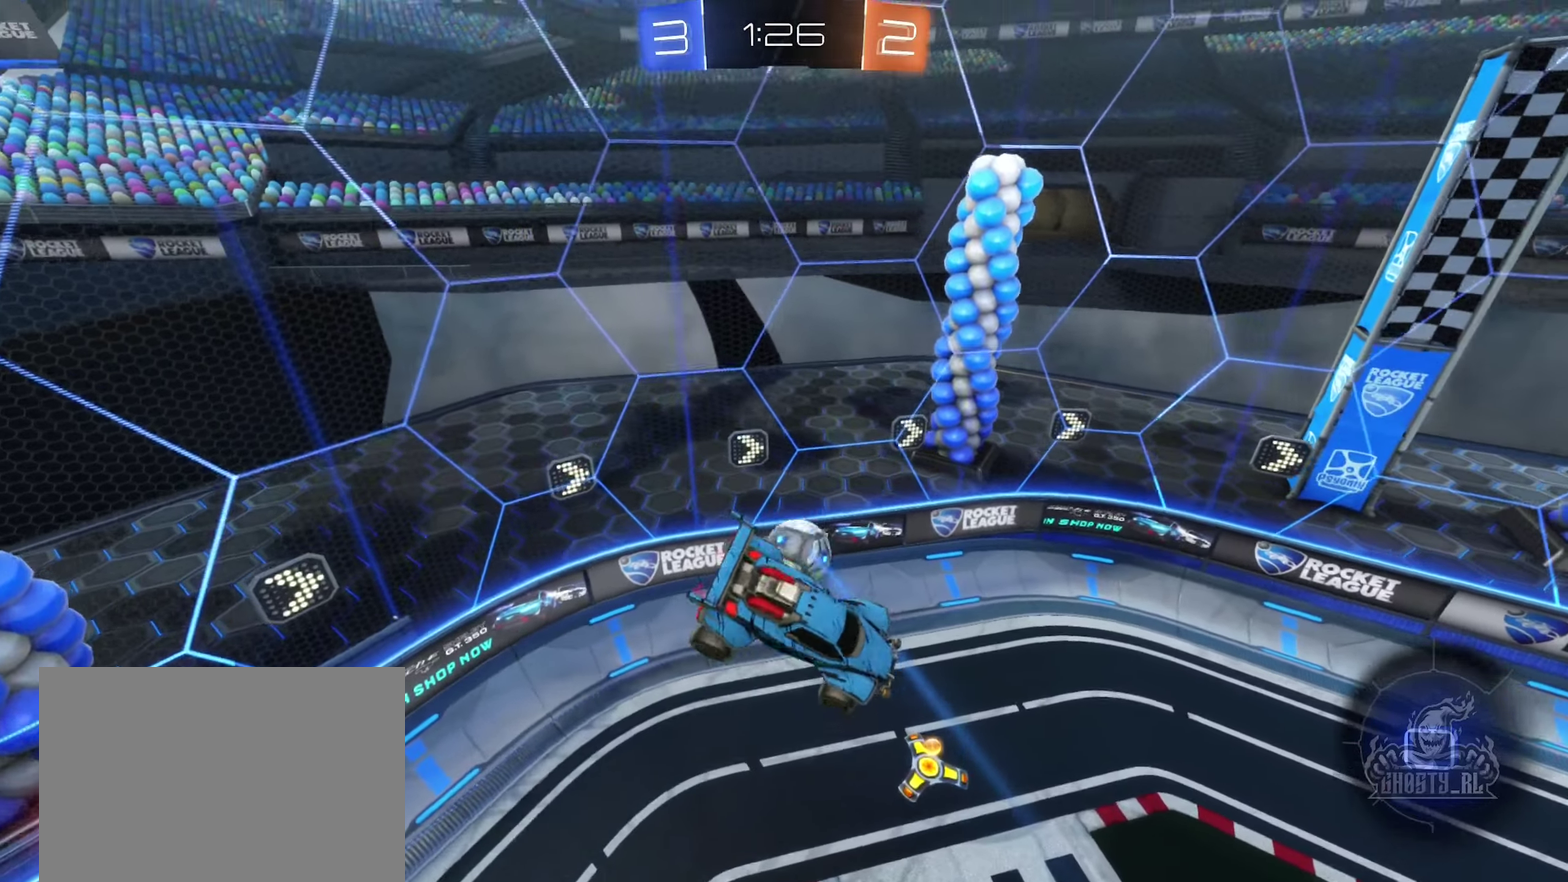
Gameplay with a controller (Xbox layout); each line is a JSON object with the inputs held at the frame after it. "events" lists button and stick changes between this image and that frame as [ms after this image, input, new state], when the widget could be followed in between. This document gives stick clicks only as held states, not as events.
{"buttons": ["L1"], "left_stick": "center", "right_stick": "center", "events": [[33, "R1", "up"], [466, "L1", "down"]]}
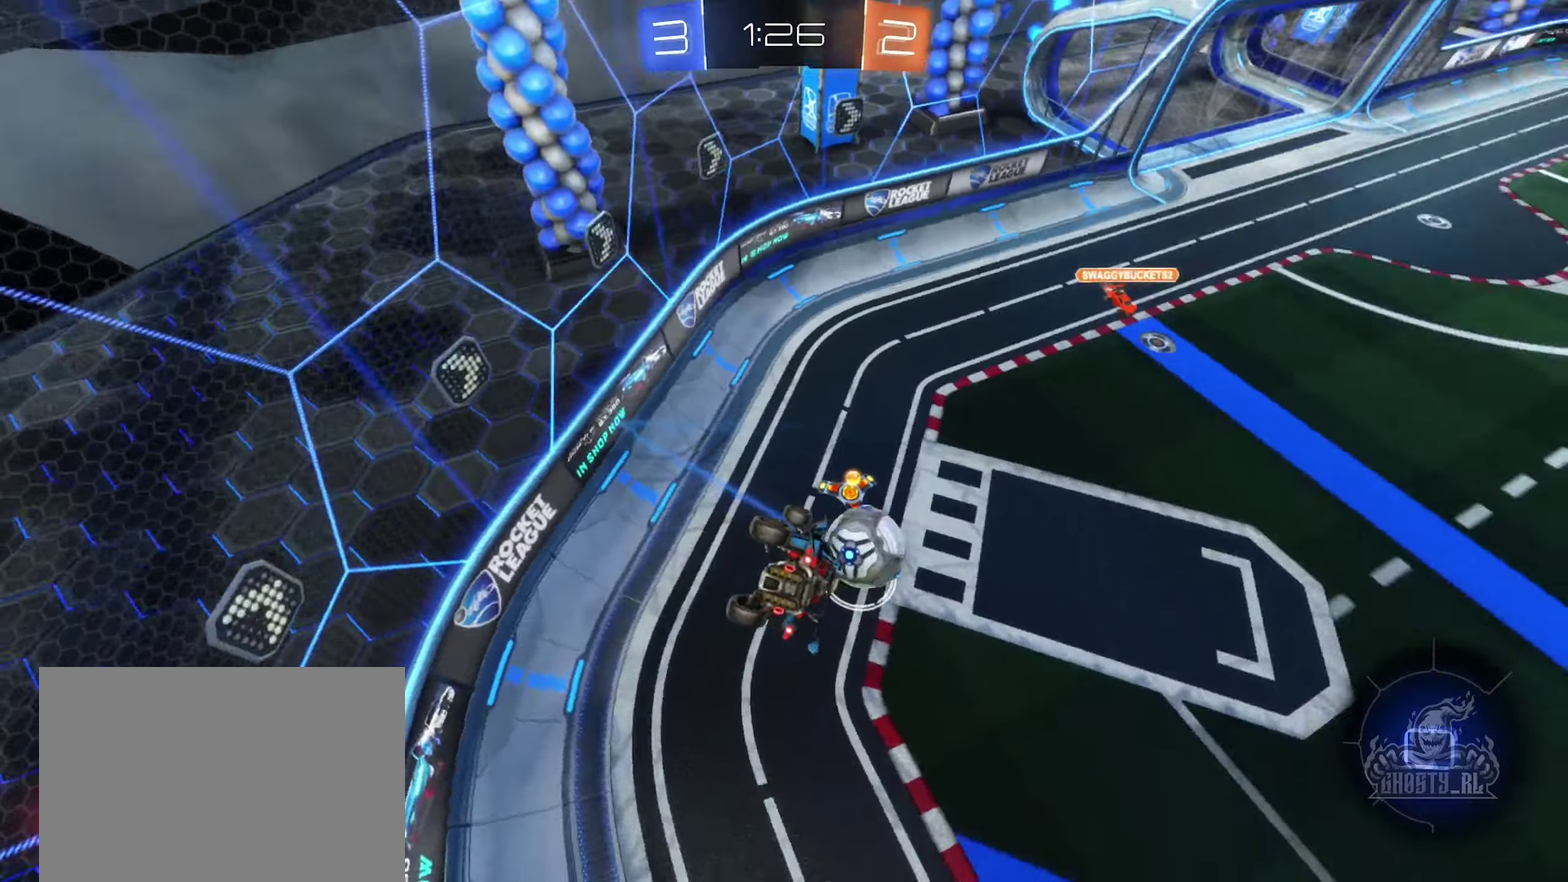
{"buttons": ["R2"], "left_stick": "up", "right_stick": "center", "events": [[66, "left_stick", "down-left"], [83, "L1", "up"], [133, "left_stick", "center"], [250, "left_stick", "down"], [383, "left_stick", "center"], [416, "R2", "down"], [450, "left_stick", "up"]]}
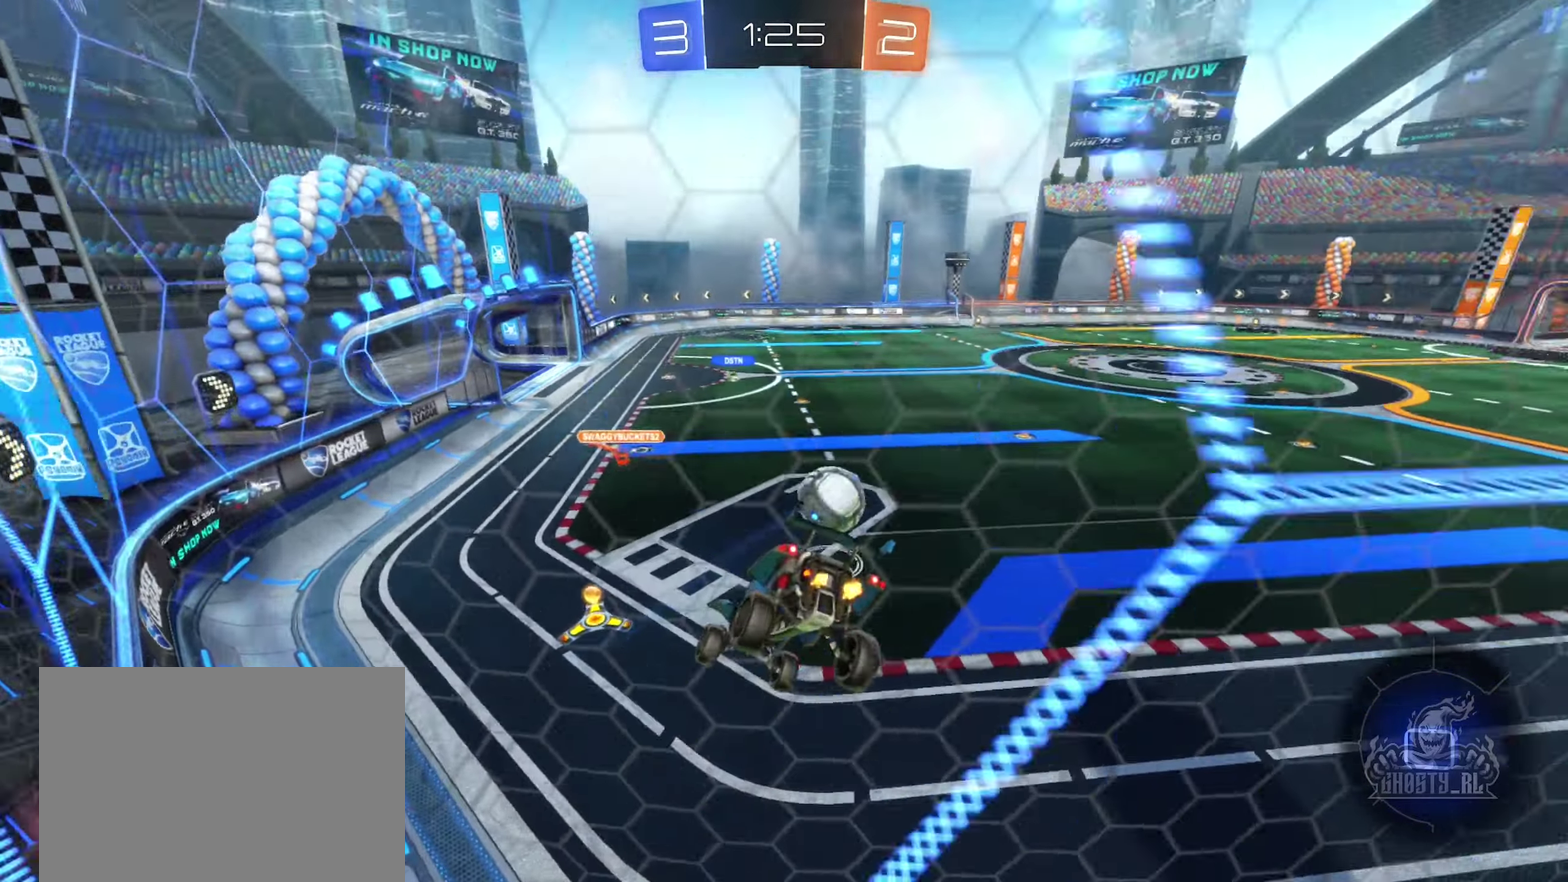
{"buttons": ["R2"], "left_stick": "down", "right_stick": "center", "events": [[316, "left_stick", "center"], [466, "left_stick", "down"]]}
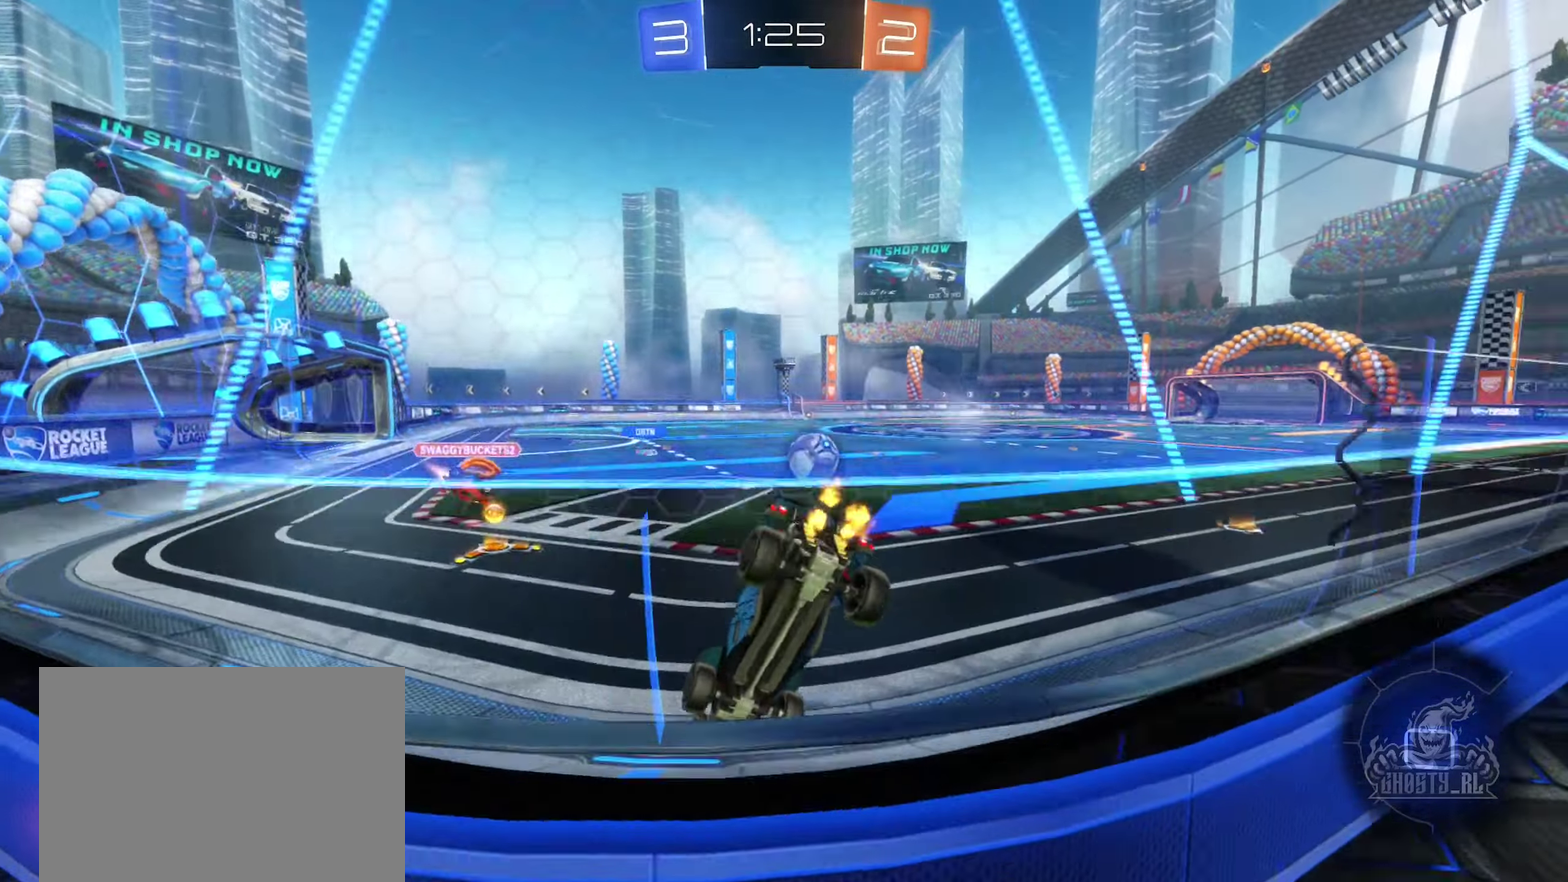
{"buttons": ["R2"], "left_stick": "center", "right_stick": "center", "events": [[183, "left_stick", "down-left"], [250, "left_stick", "center"]]}
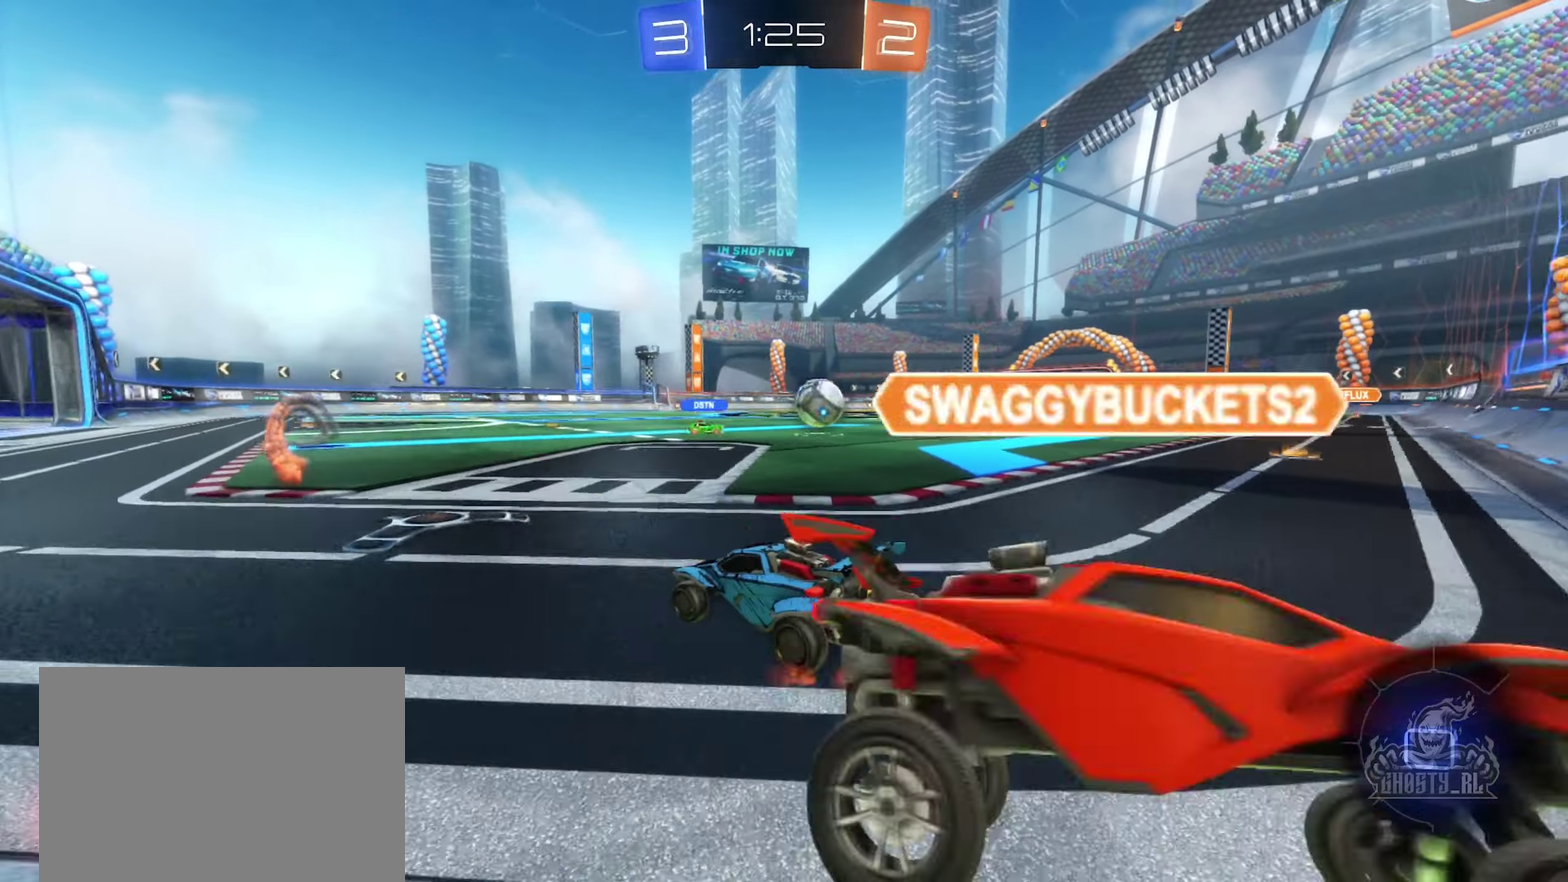
{"buttons": ["R2"], "left_stick": "right", "right_stick": "center", "events": [[416, "left_stick", "right"]]}
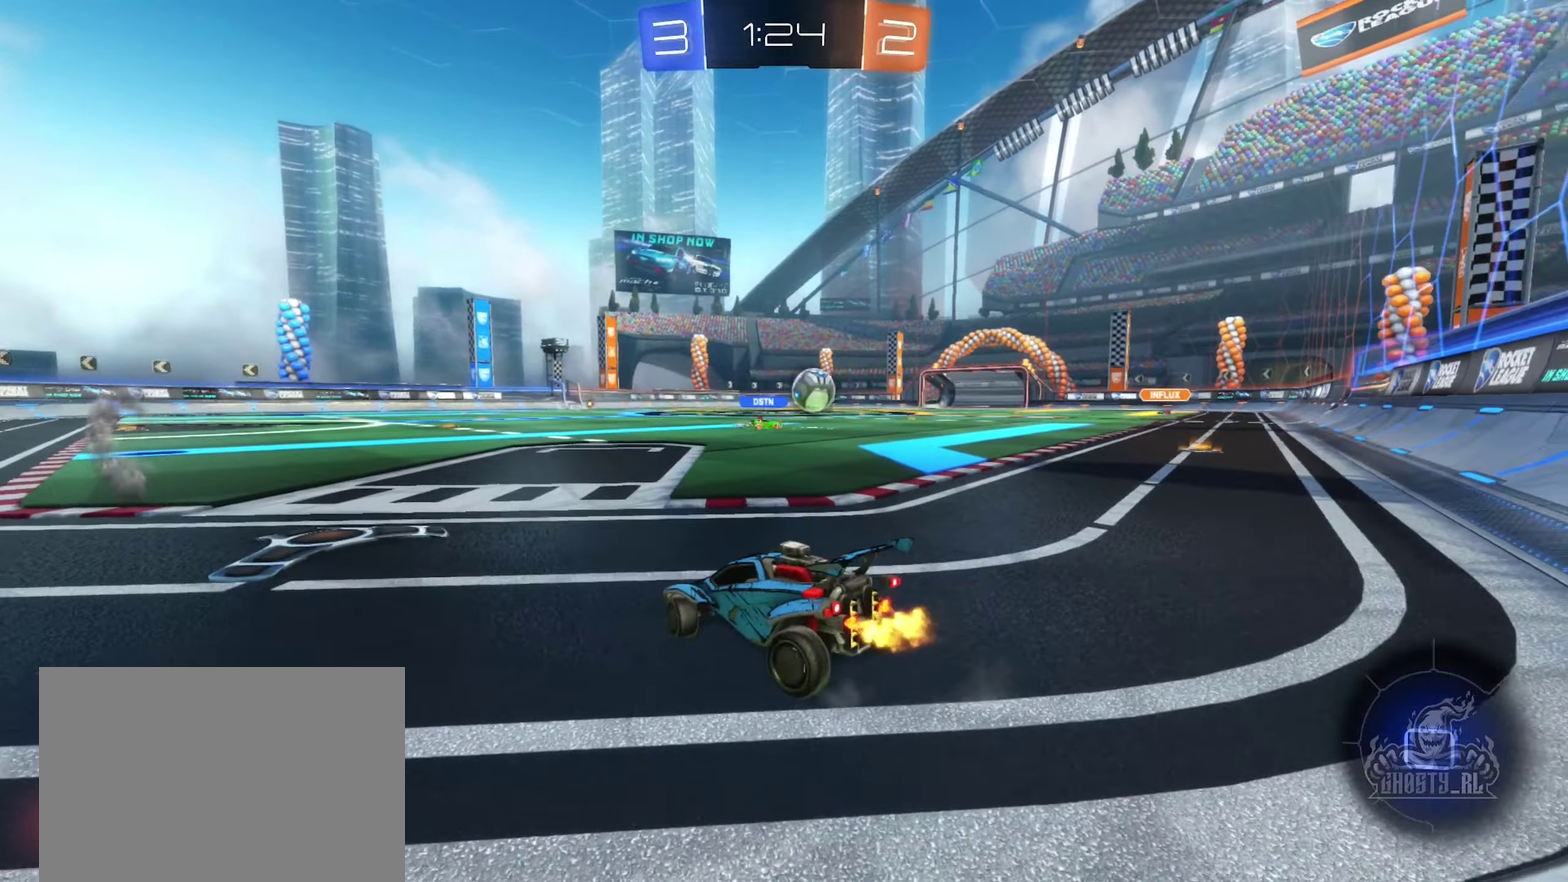
{"buttons": ["R2"], "left_stick": "center", "right_stick": "center", "events": [[216, "left_stick", "center"]]}
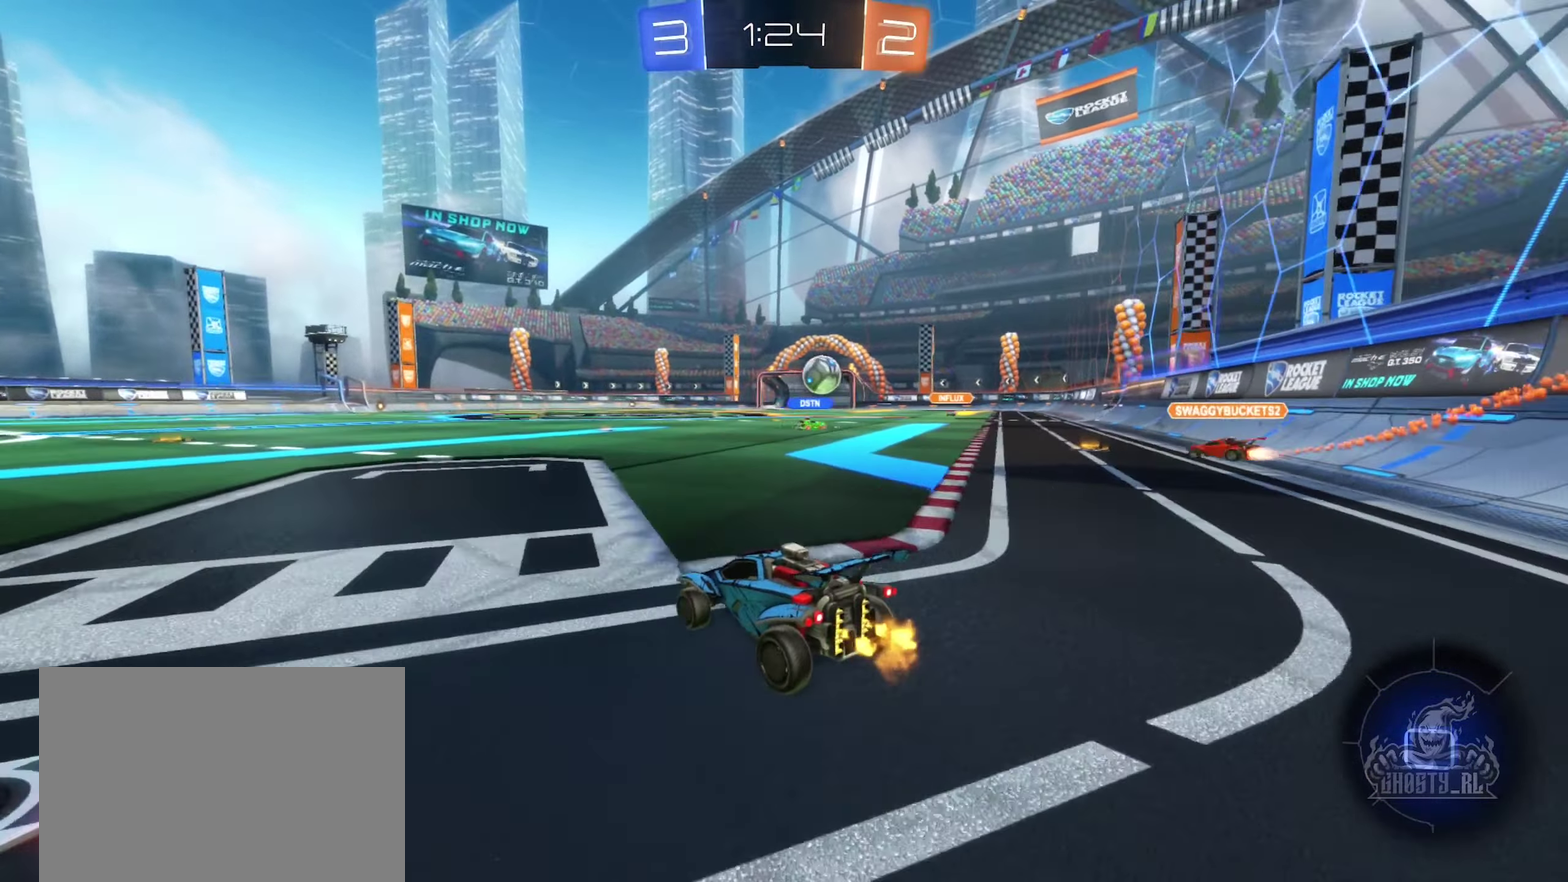
{"buttons": ["R2"], "left_stick": "up-left", "right_stick": "center", "events": [[350, "left_stick", "up-left"]]}
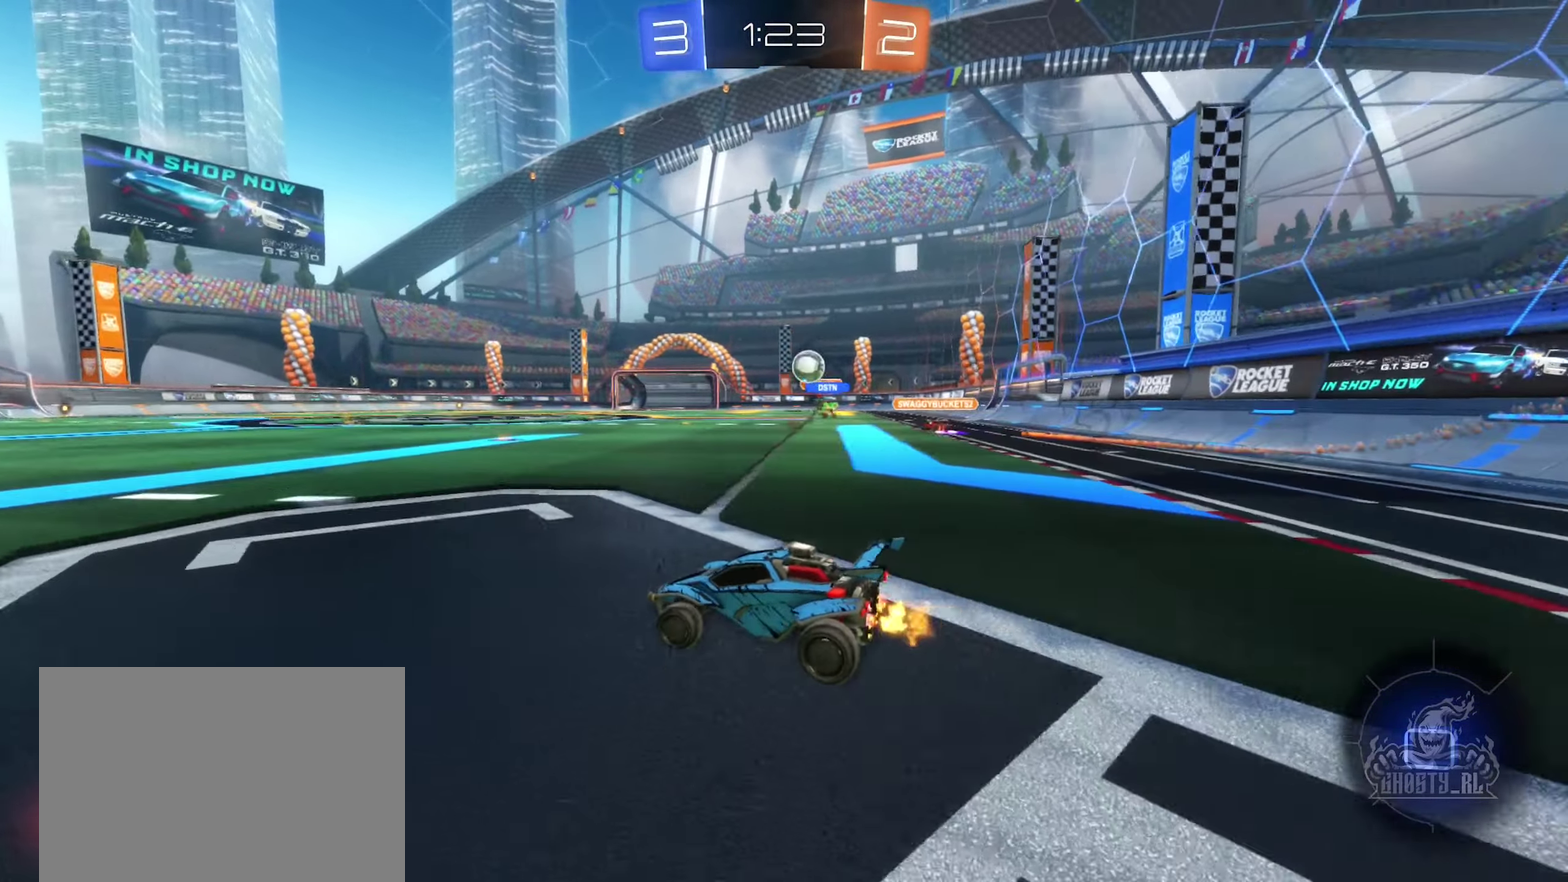
{"buttons": ["R2"], "left_stick": "center", "right_stick": "center", "events": [[133, "left_stick", "center"], [216, "left_stick", "right"], [450, "left_stick", "center"]]}
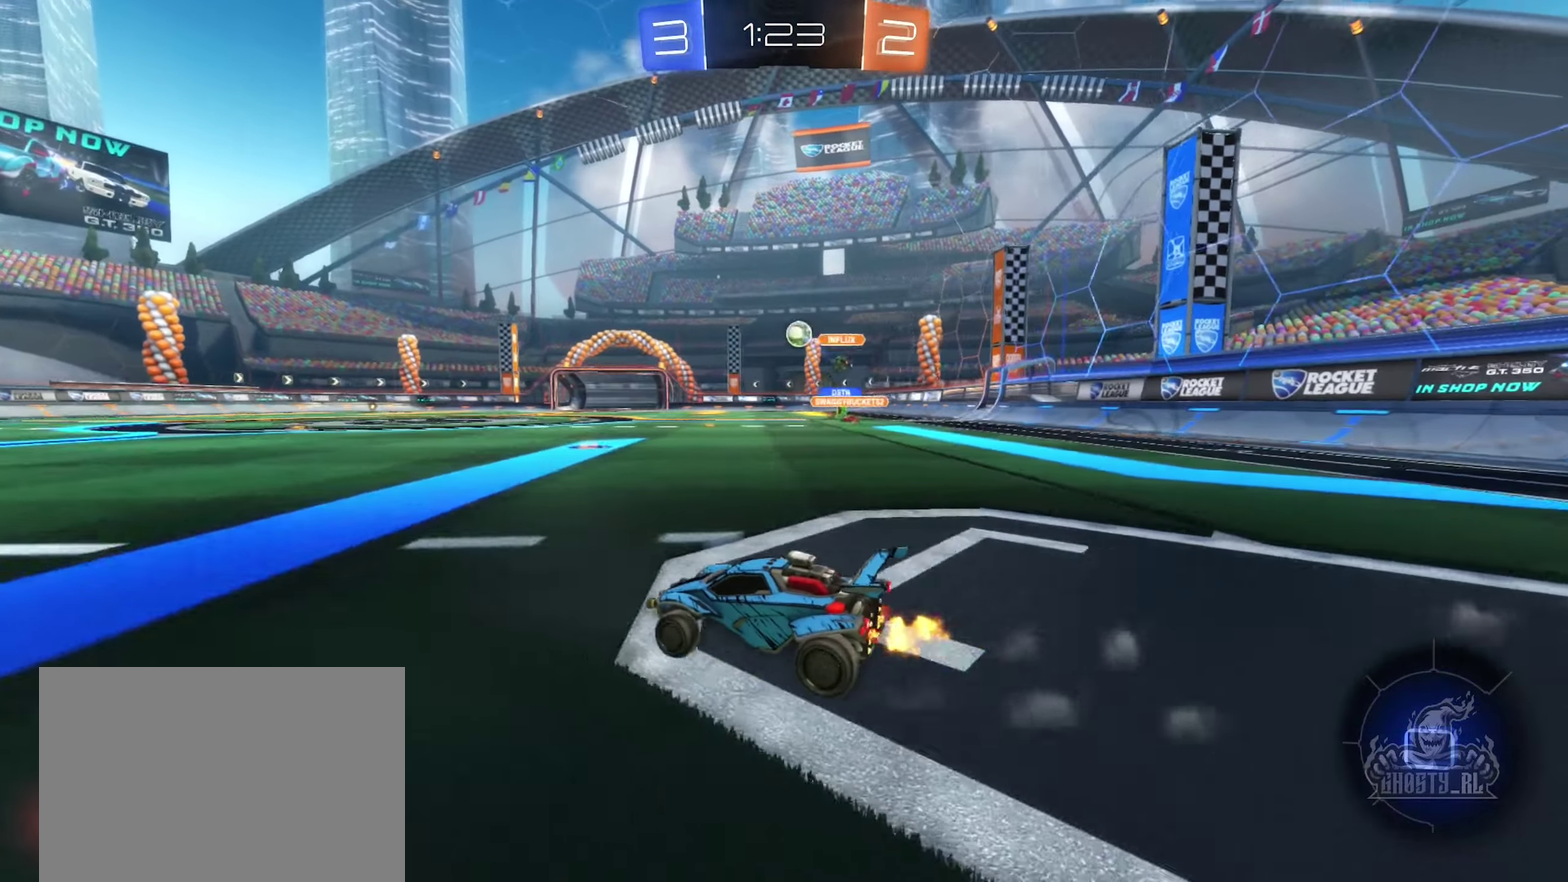
{"buttons": ["R2"], "left_stick": "right", "right_stick": "center", "events": [[83, "left_stick", "right"]]}
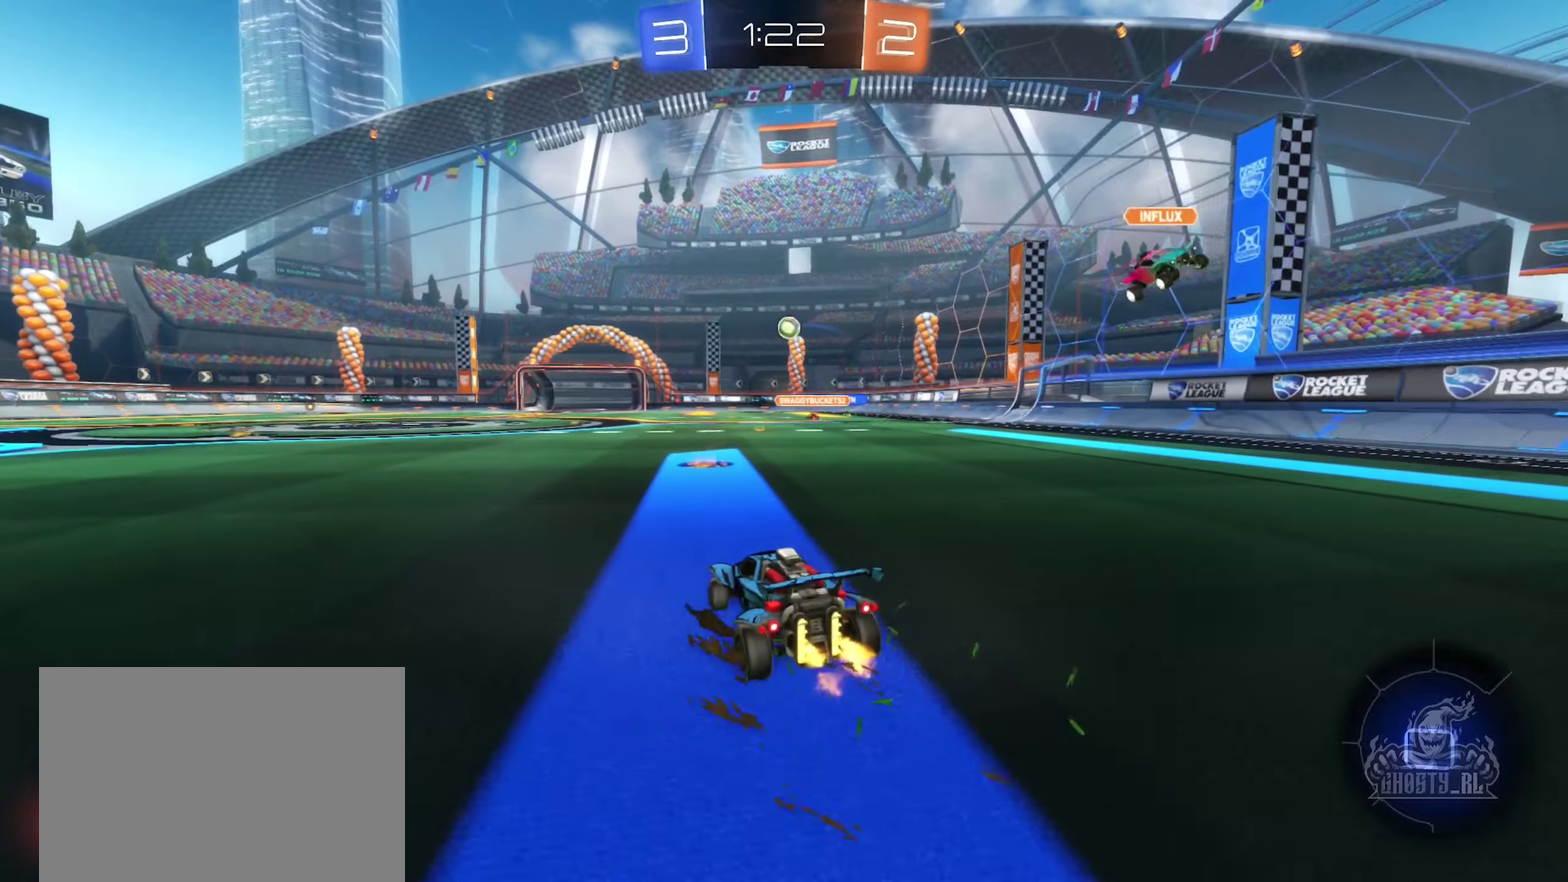
{"buttons": ["R2"], "left_stick": "center", "right_stick": "center", "events": [[83, "left_stick", "center"]]}
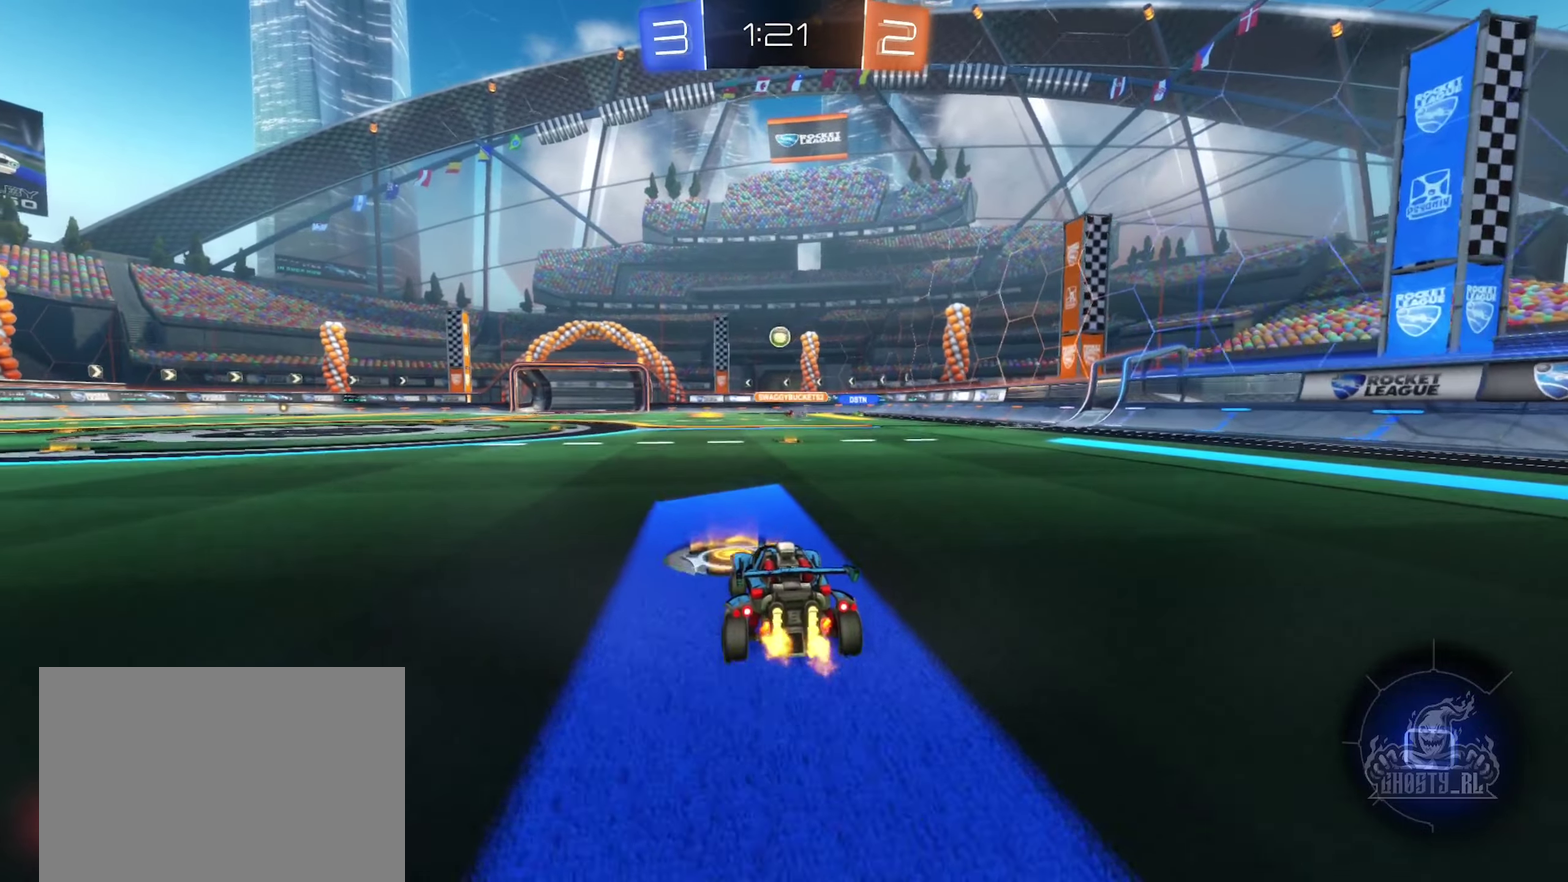
{"buttons": ["R2"], "left_stick": "center", "right_stick": "center", "events": [[50, "left_stick", "up-right"], [217, "left_stick", "center"]]}
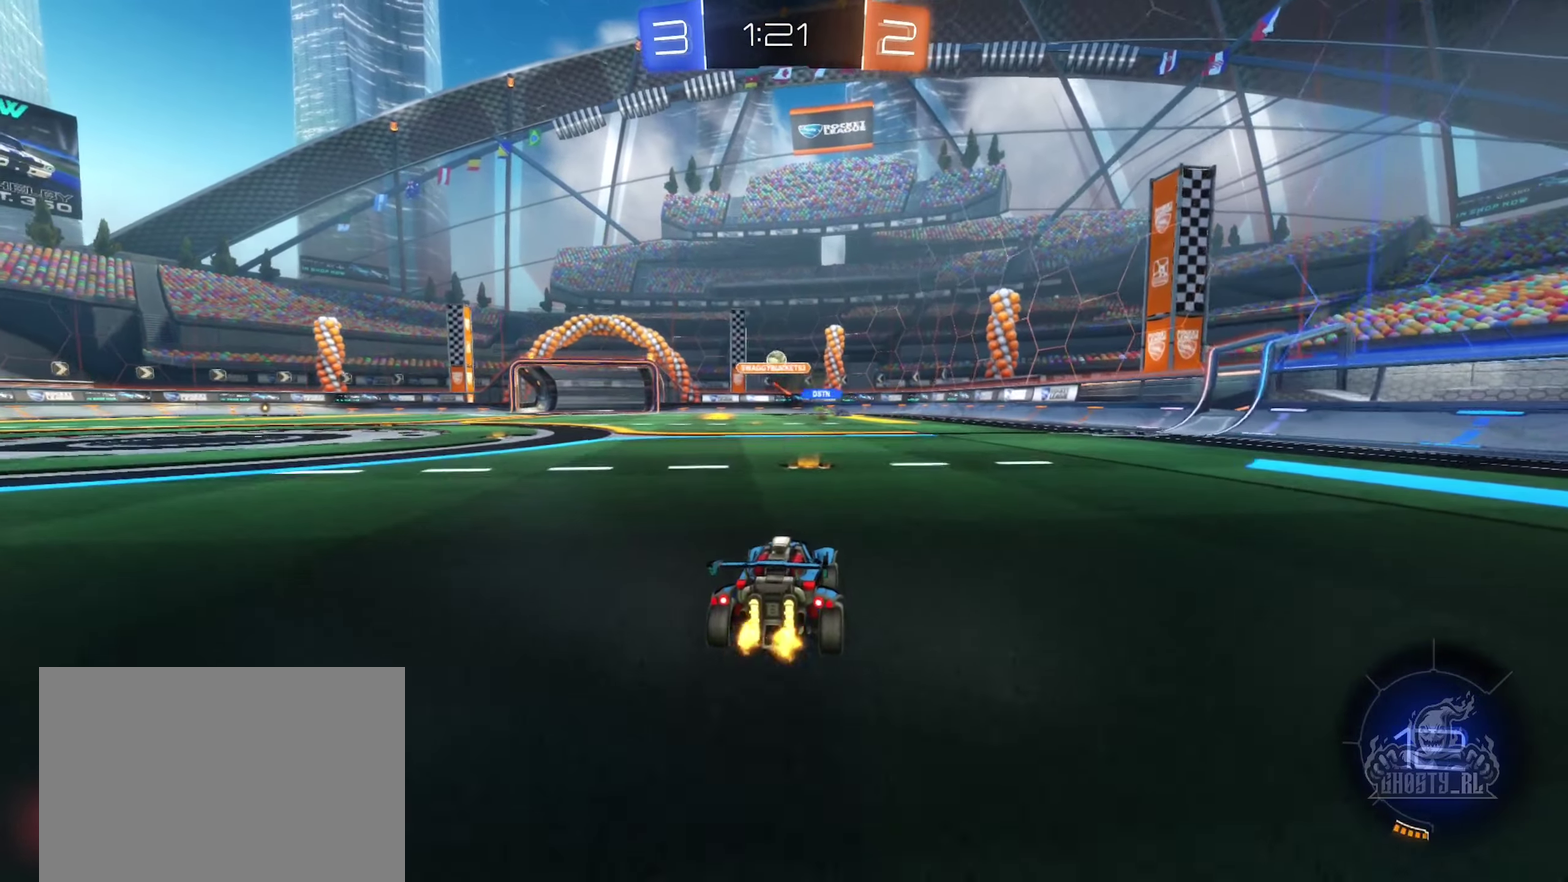
{"buttons": ["R2"], "left_stick": "right", "right_stick": "center", "events": [[483, "left_stick", "right"]]}
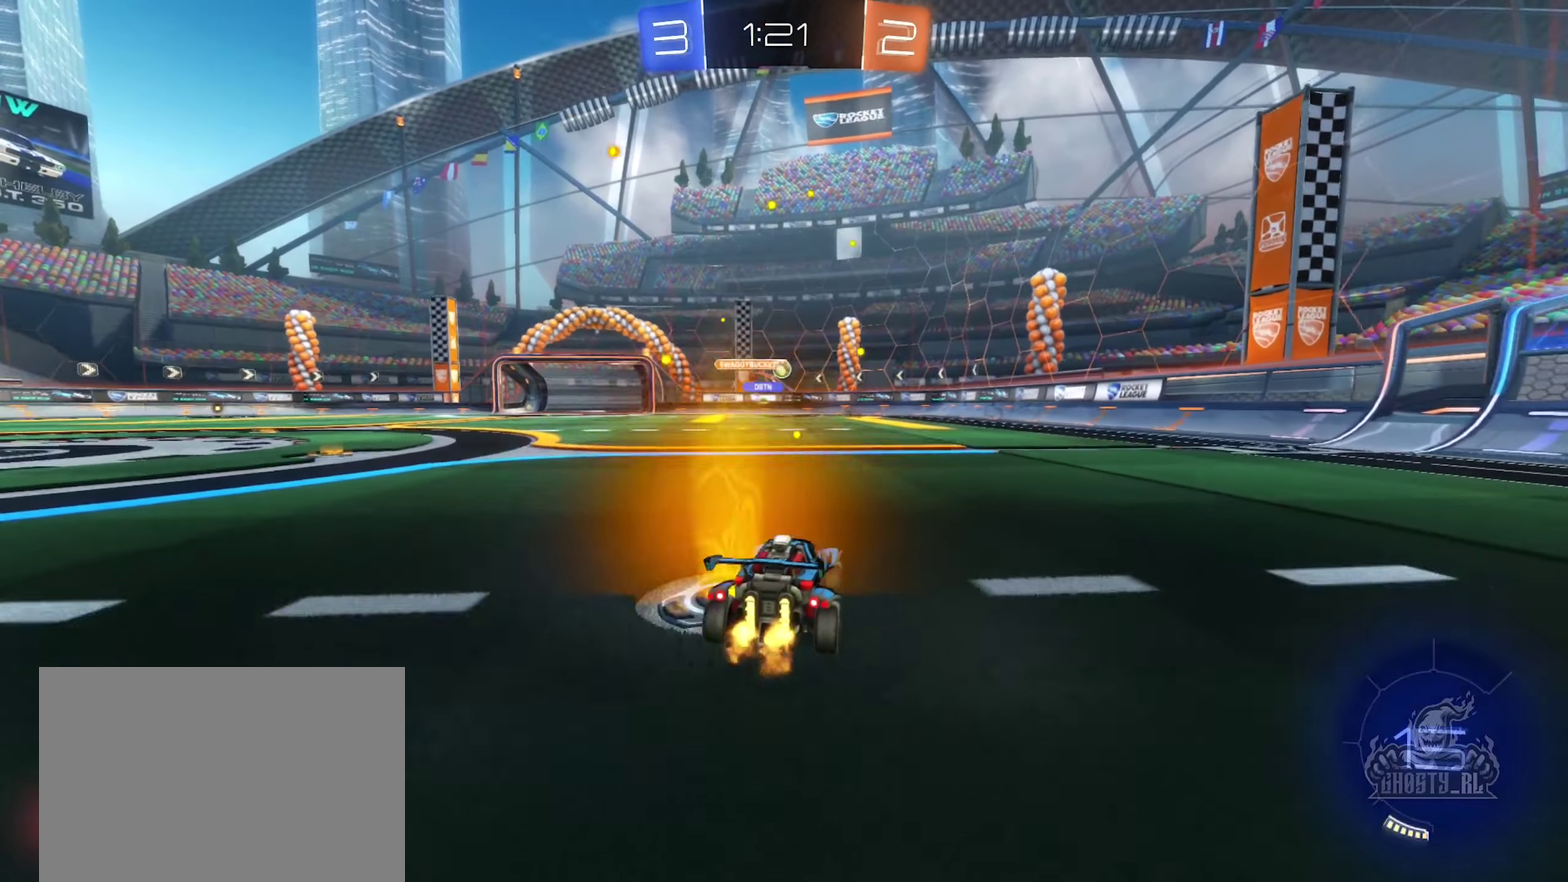
{"buttons": ["R2"], "left_stick": "left", "right_stick": "center", "events": [[183, "left_stick", "center"], [250, "left_stick", "left"], [383, "left_stick", "center"], [483, "left_stick", "left"]]}
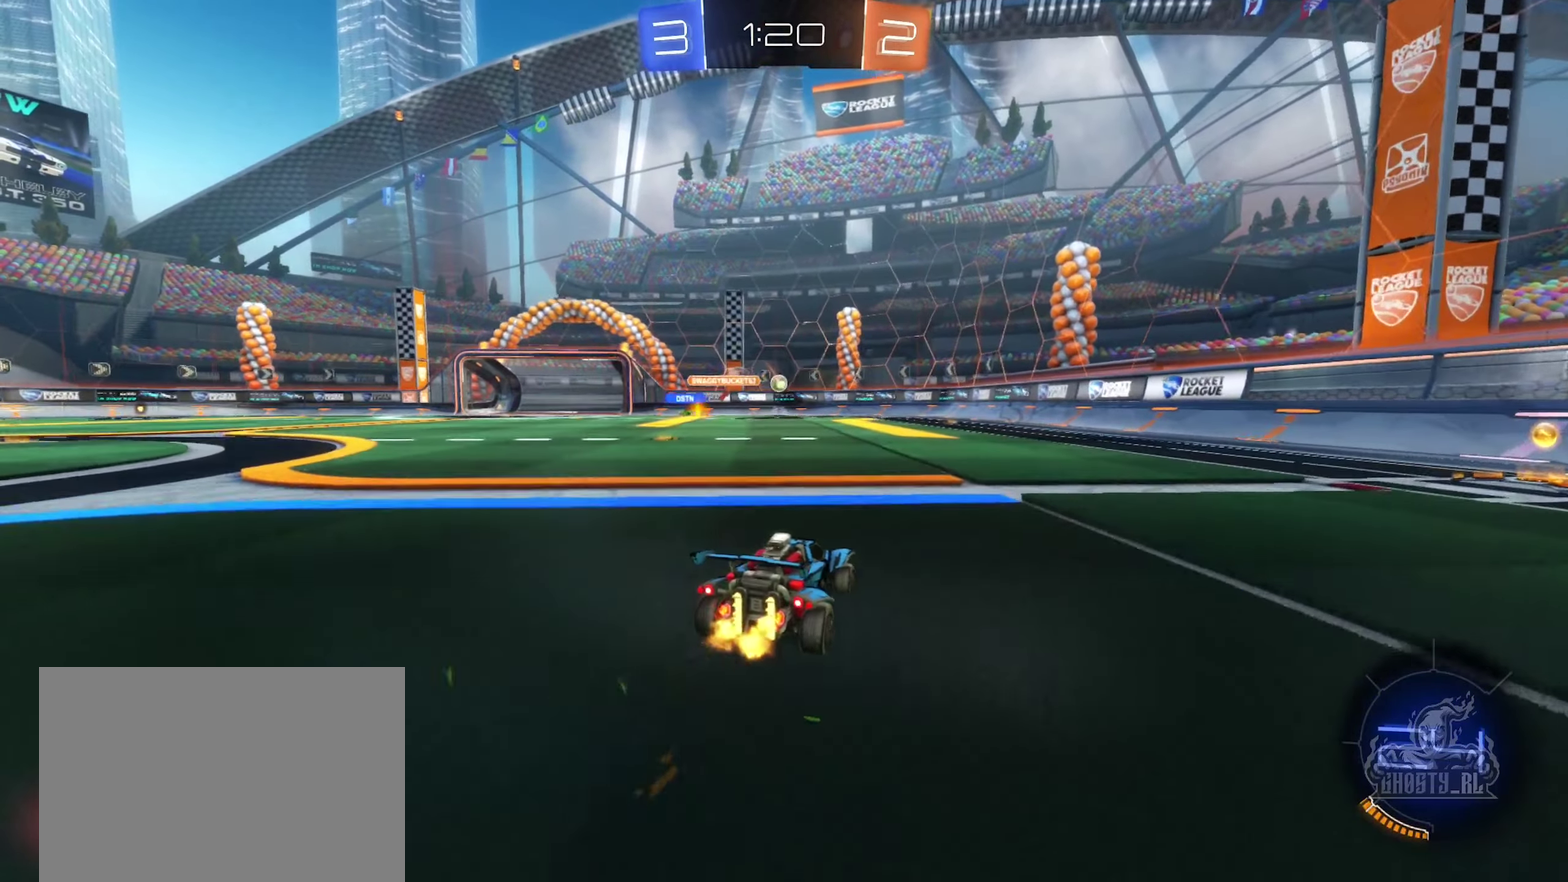
{"buttons": ["R2"], "left_stick": "right", "right_stick": "center", "events": [[117, "left_stick", "center"], [200, "left_stick", "left"], [417, "left_stick", "center"], [483, "left_stick", "right"]]}
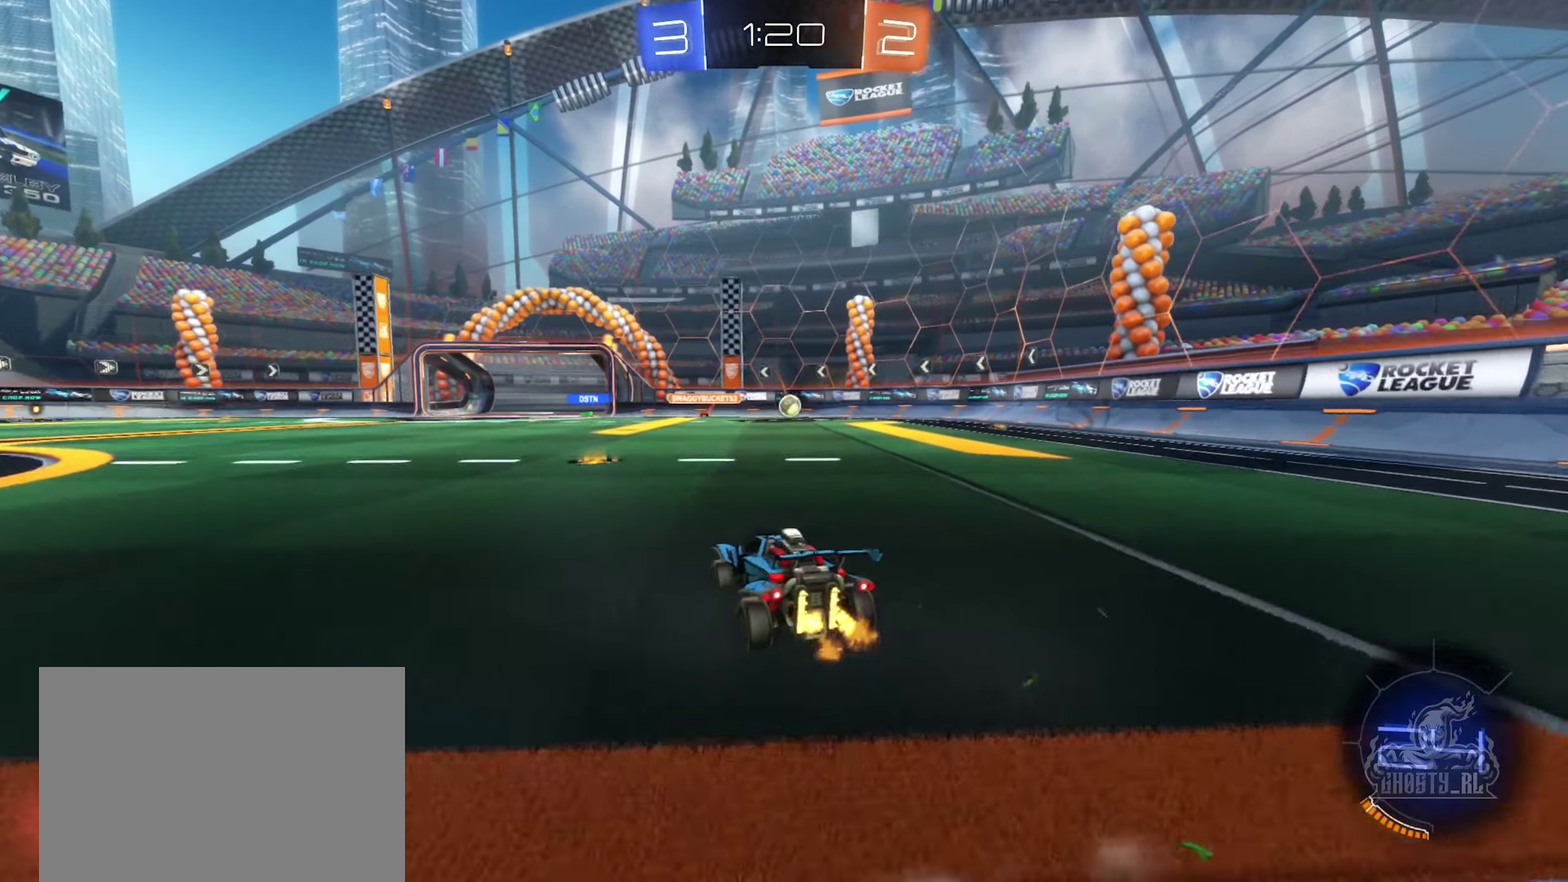
{"buttons": ["R2"], "left_stick": "right", "right_stick": "center", "events": [[367, "L1", "down"], [500, "L1", "up"]]}
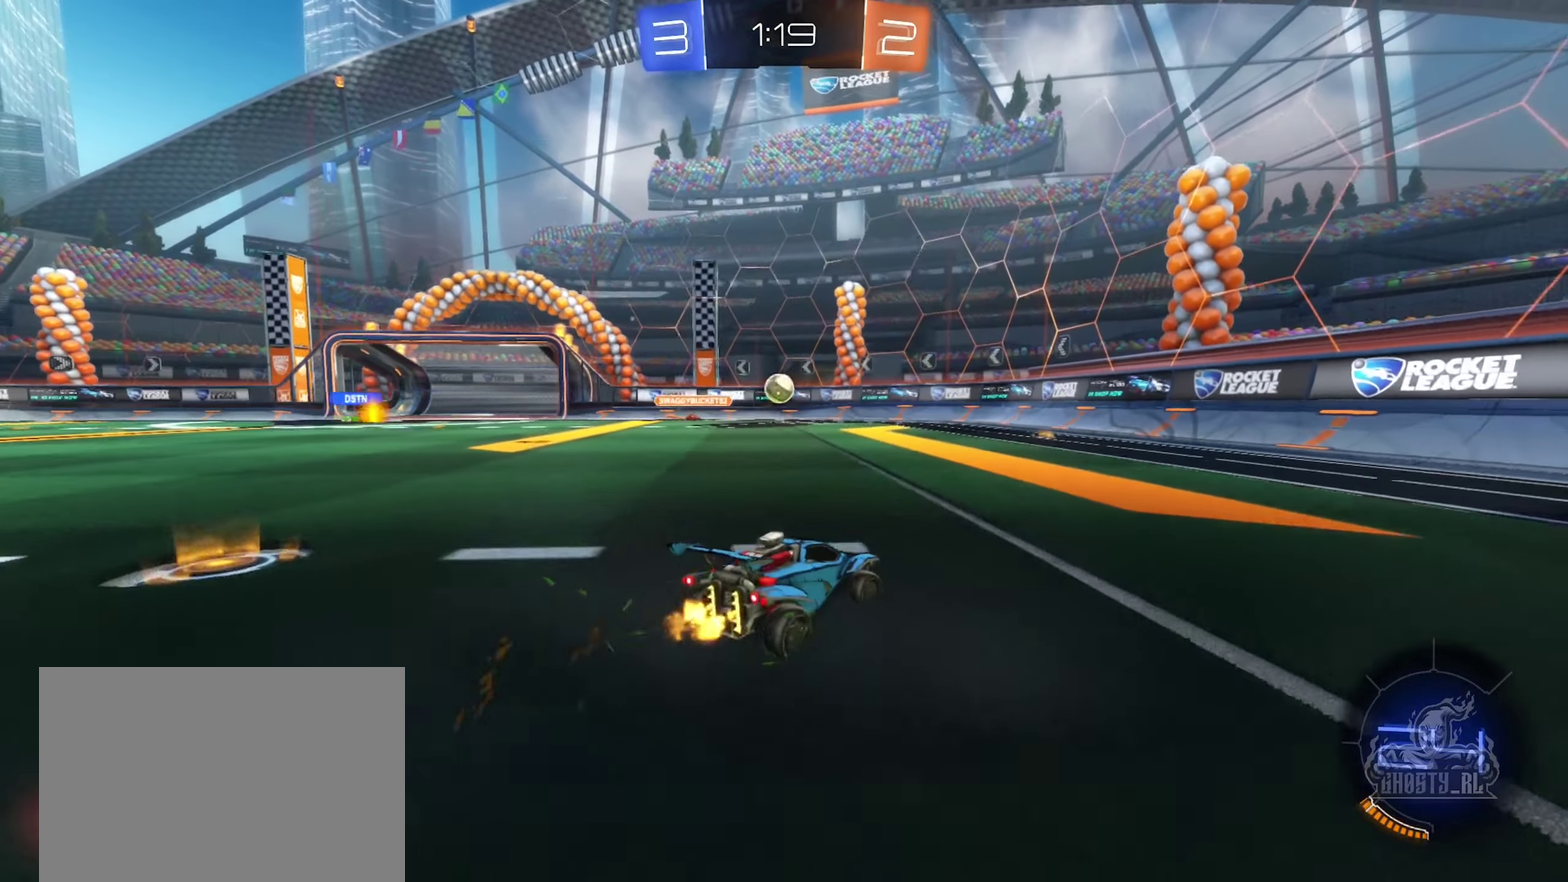
{"buttons": ["B", "R2"], "left_stick": "right", "right_stick": "center", "events": [[267, "B", "down"]]}
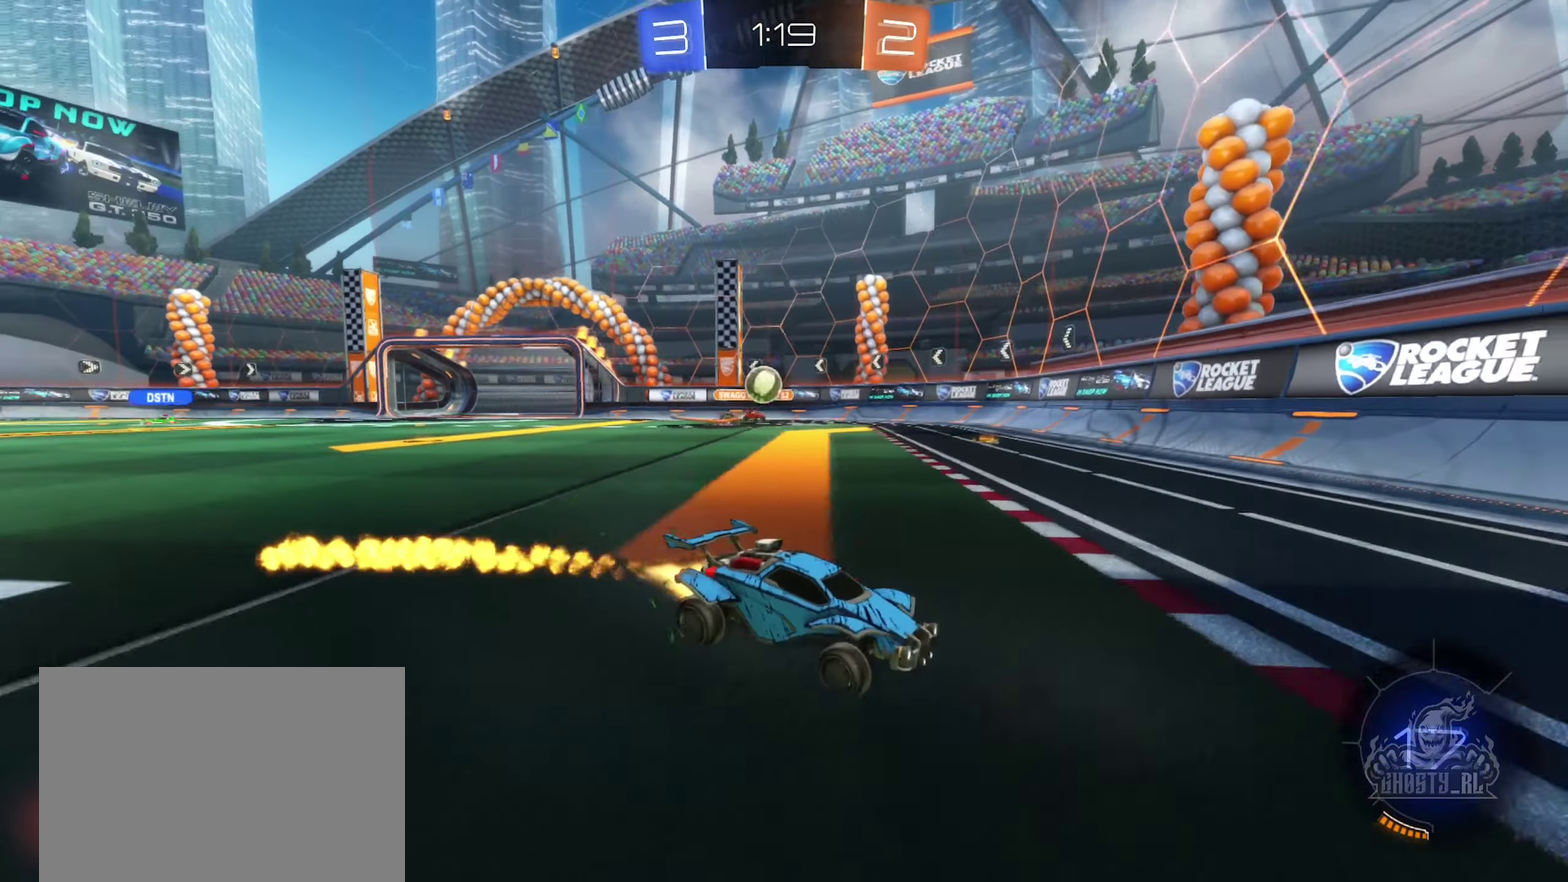
{"buttons": ["R2"], "left_stick": "center", "right_stick": "center", "events": [[450, "left_stick", "center"], [467, "B", "up"]]}
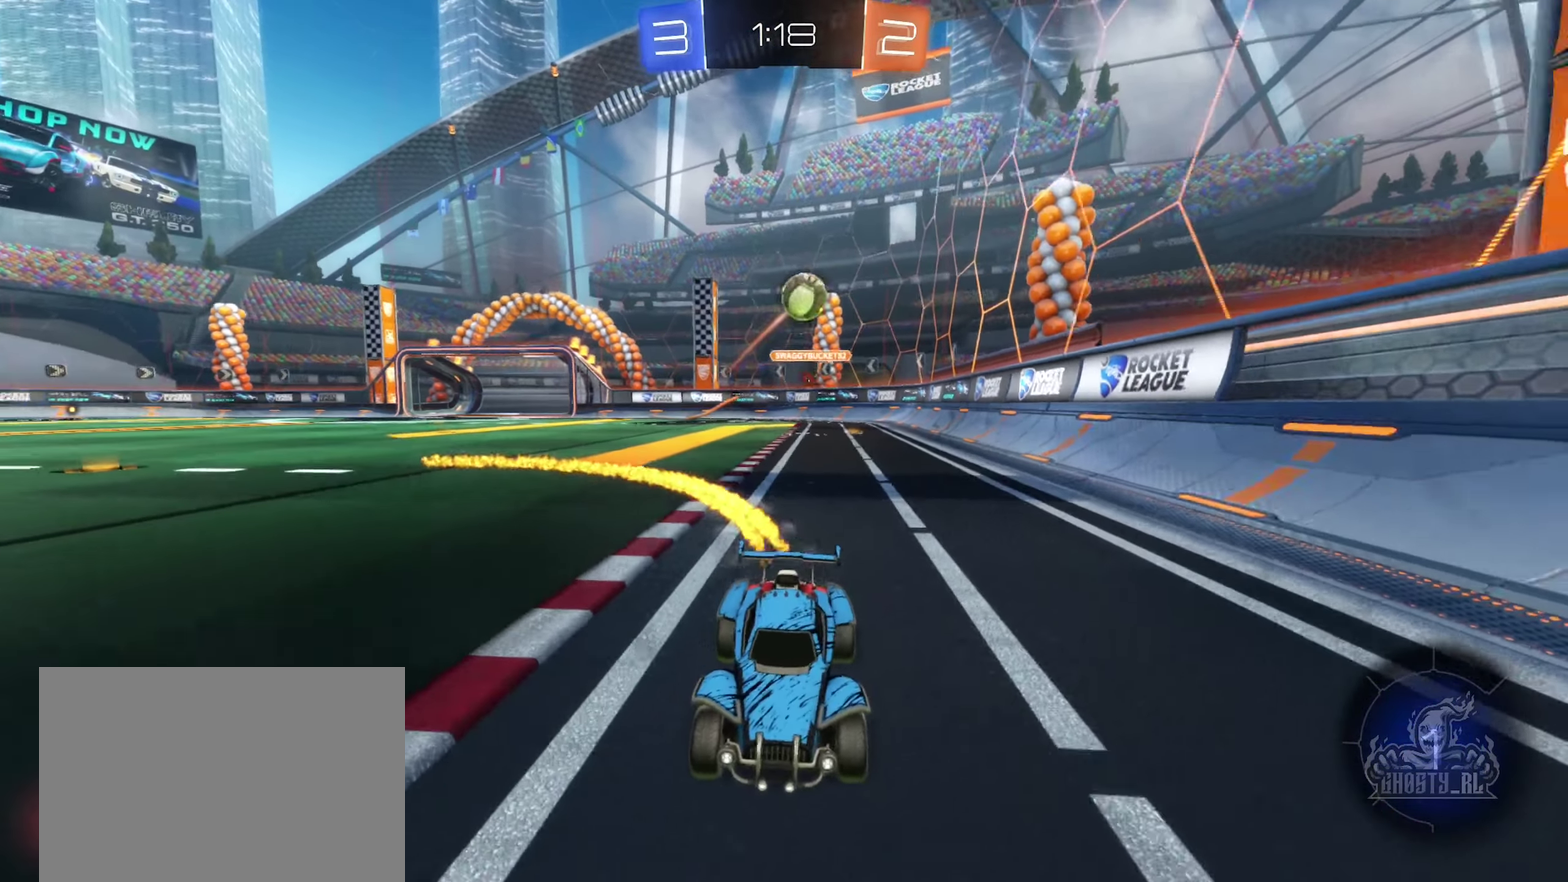
{"buttons": ["R2"], "left_stick": "right", "right_stick": "center", "events": [[67, "left_stick", "left"], [350, "left_stick", "center"], [433, "left_stick", "right"]]}
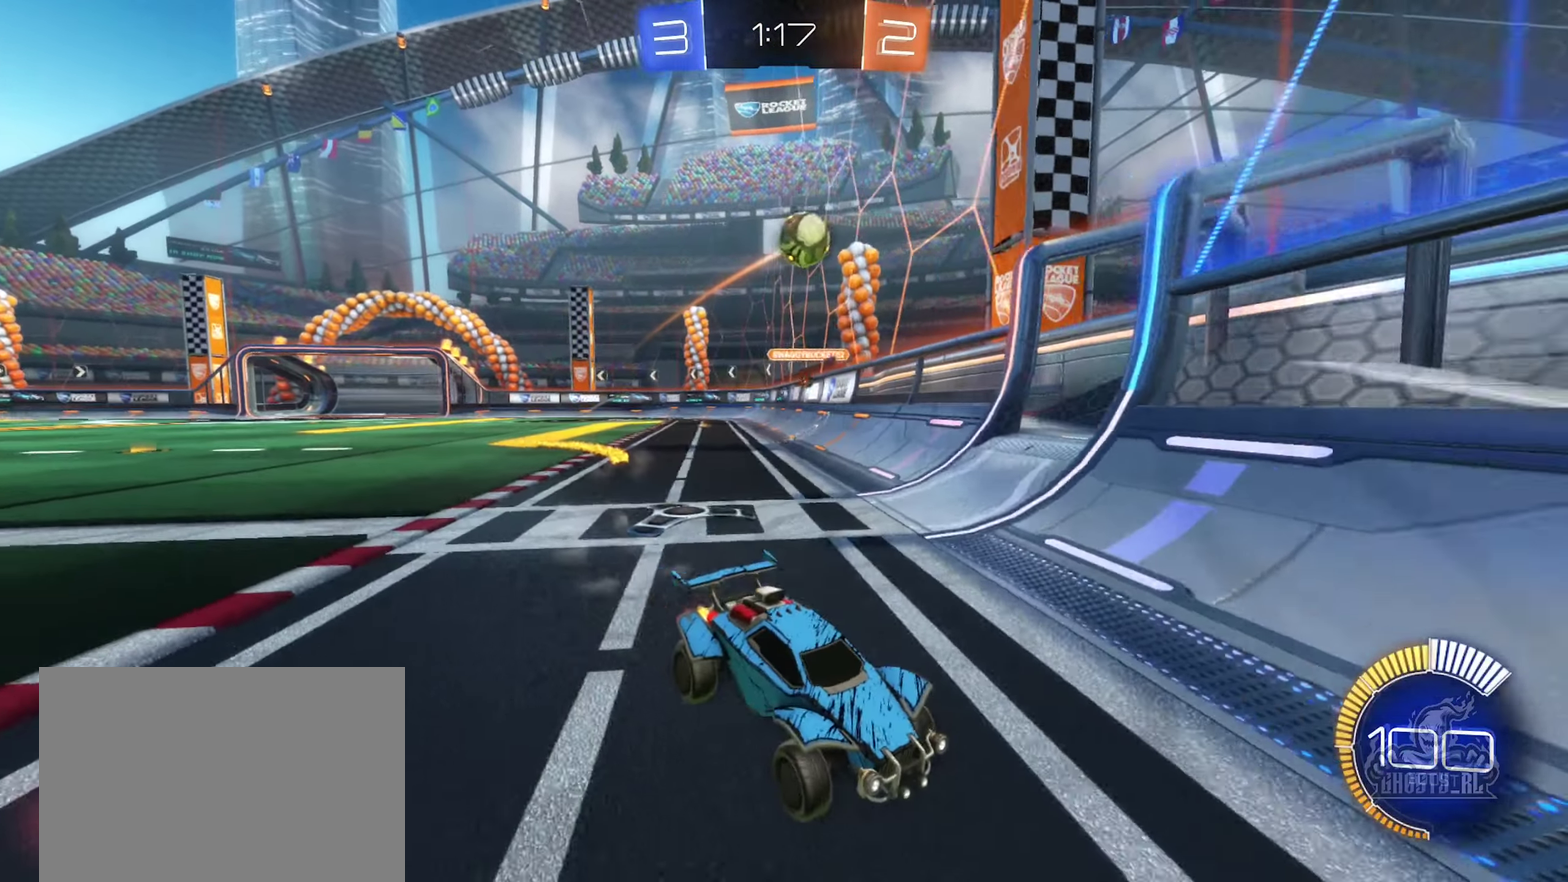
{"buttons": ["B", "R2"], "left_stick": "right", "right_stick": "center", "events": [[17, "B", "down"], [117, "left_stick", "center"], [384, "left_stick", "right"]]}
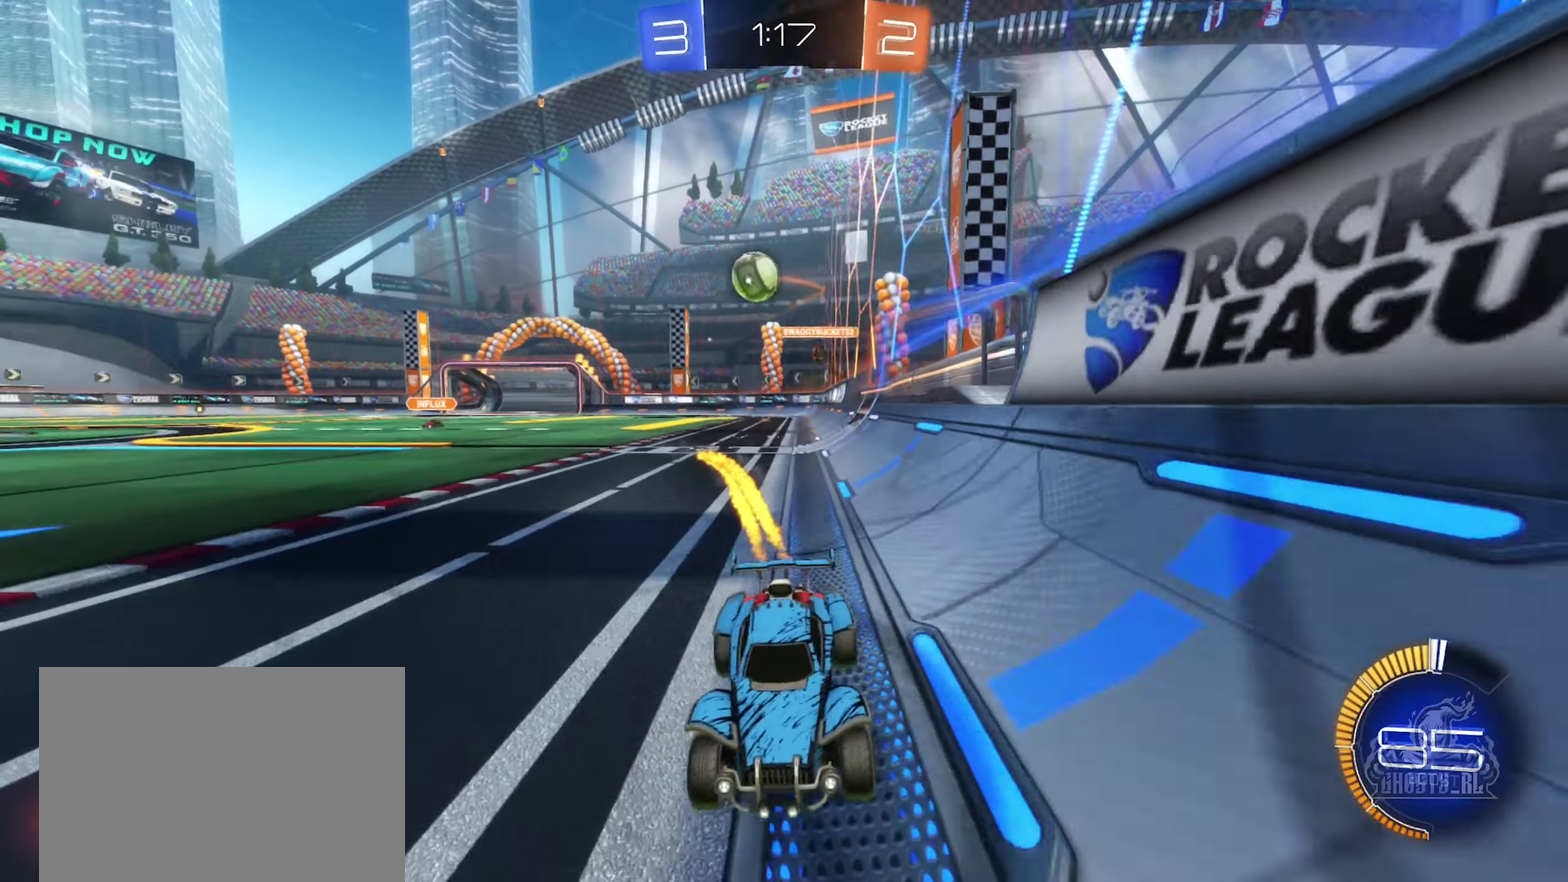
{"buttons": [], "left_stick": "center", "right_stick": "center", "events": [[217, "left_stick", "center"], [400, "B", "up"], [450, "R2", "up"]]}
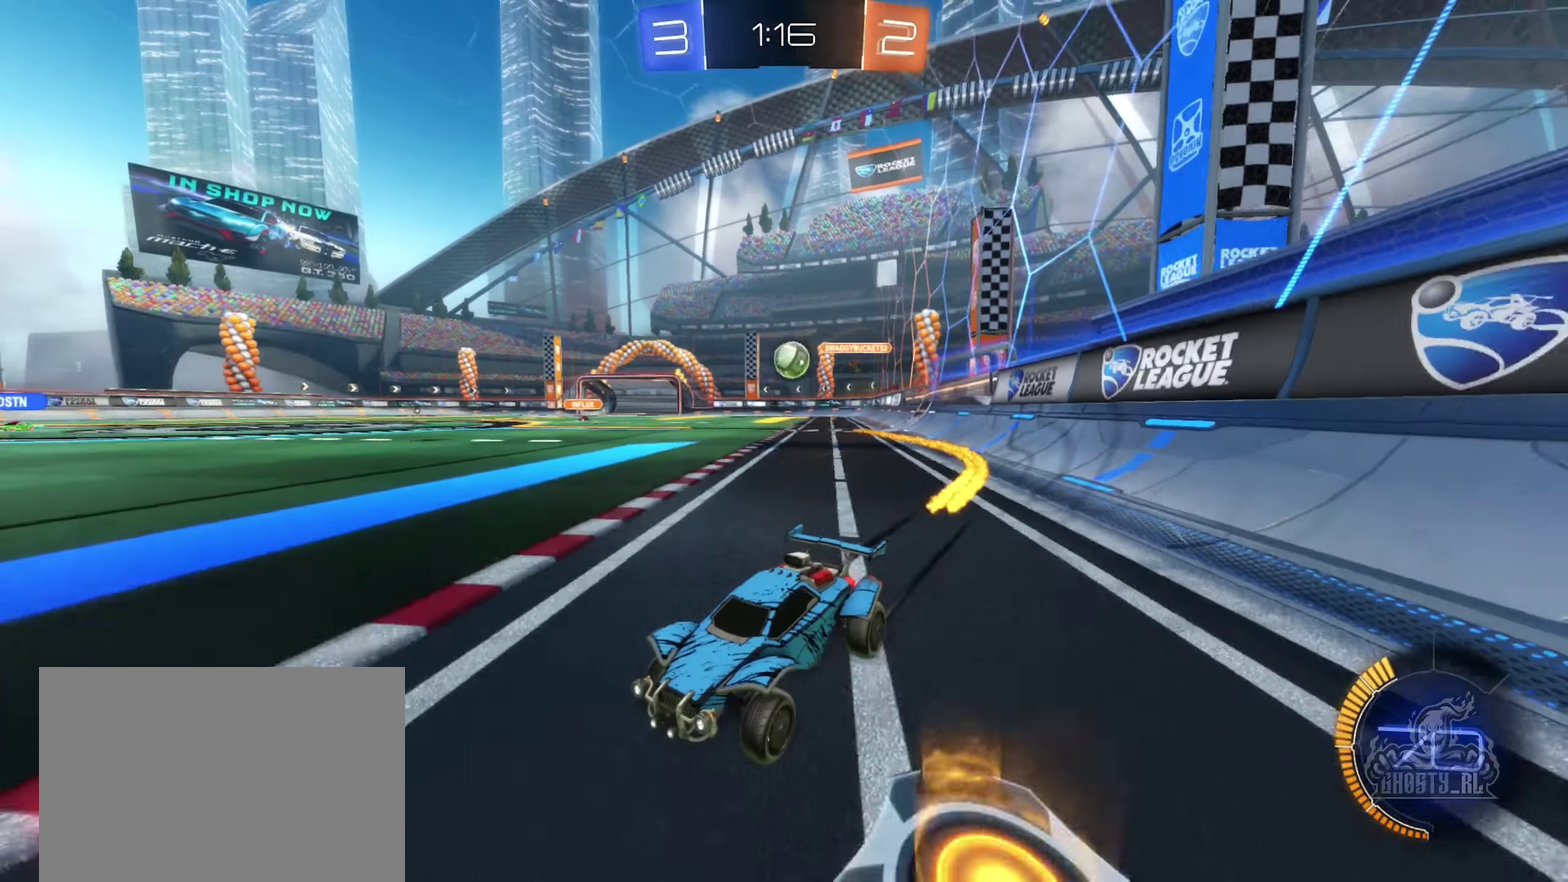
{"buttons": [], "left_stick": "center", "right_stick": "center", "events": [[84, "L2", "down"], [200, "left_stick", "right"], [267, "L2", "up"], [350, "R2", "down"], [467, "R2", "up"], [484, "left_stick", "center"]]}
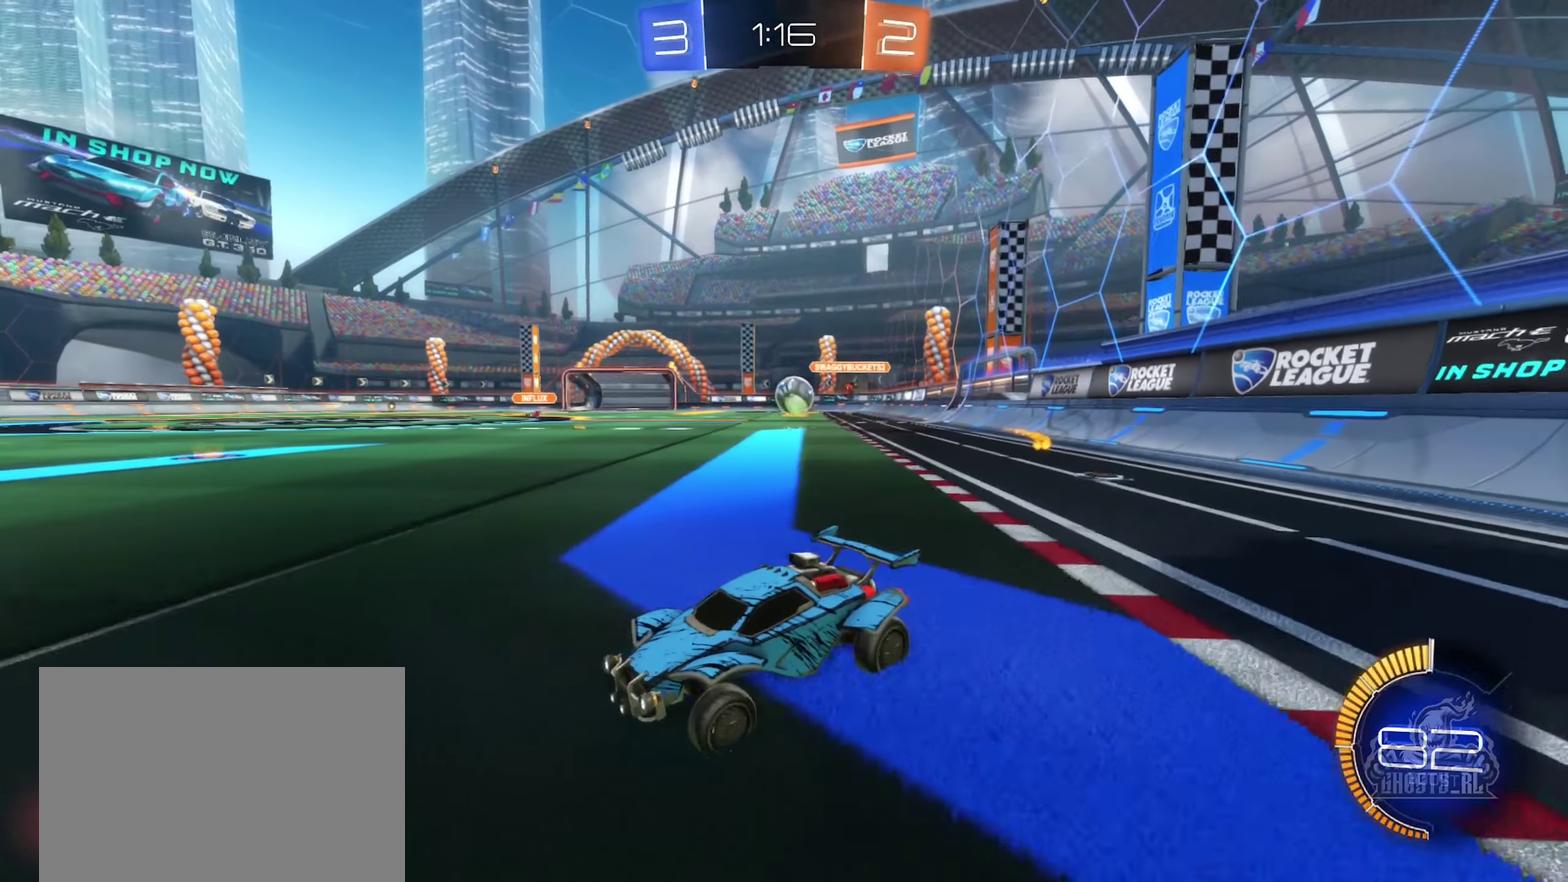
{"buttons": ["B", "R2"], "left_stick": "center", "right_stick": "center", "events": [[50, "left_stick", "right"], [100, "L2", "down"], [267, "L2", "up"], [267, "R2", "down"], [434, "left_stick", "center"], [484, "B", "down"]]}
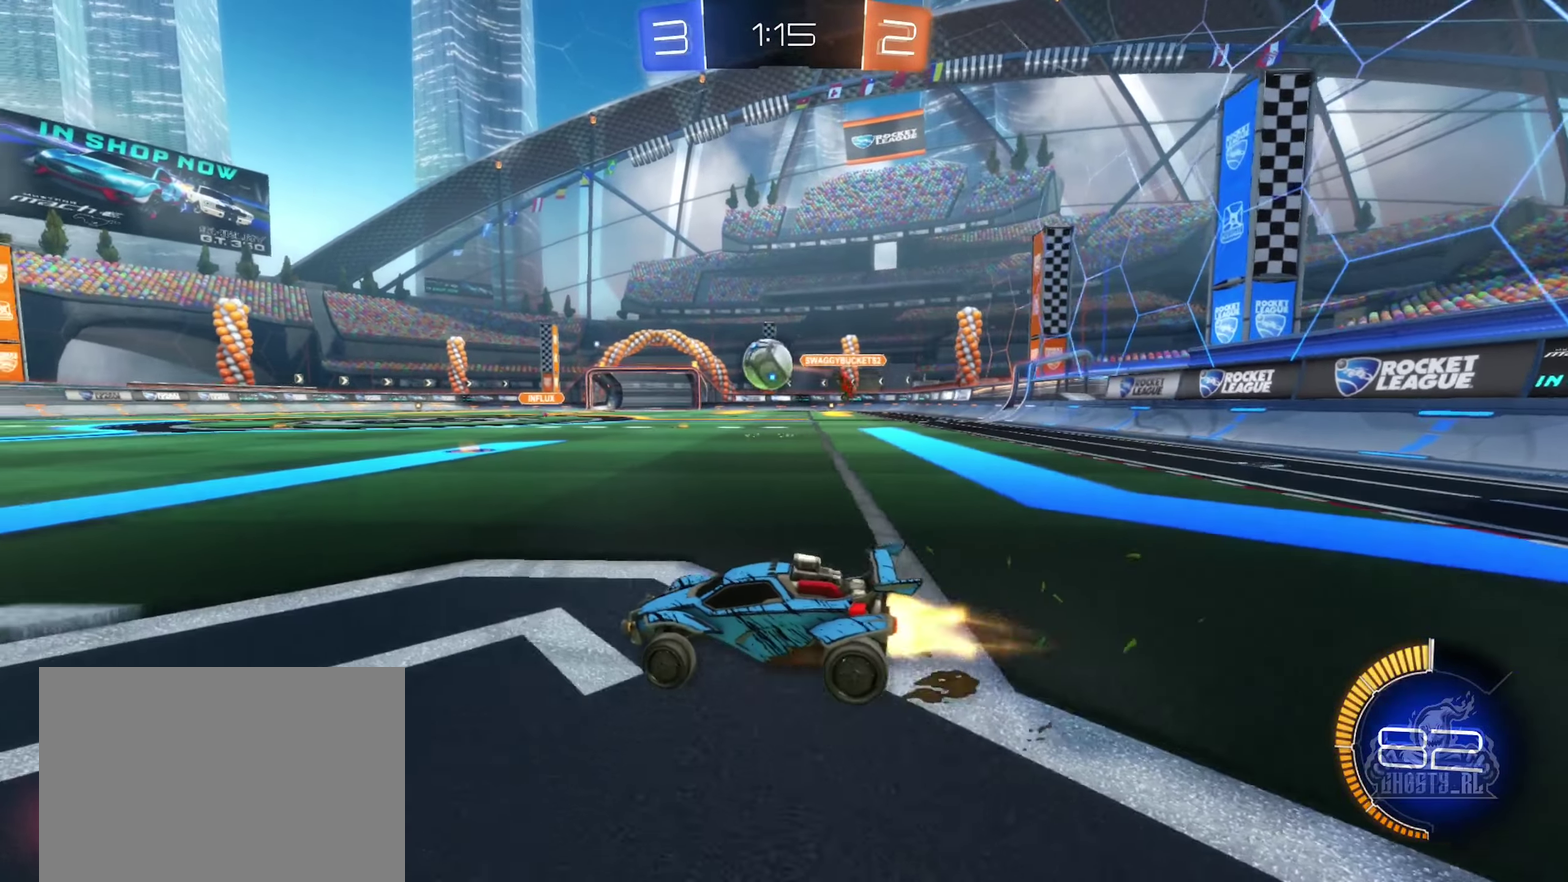
{"buttons": ["B", "R2"], "left_stick": "right", "right_stick": "center", "events": [[217, "left_stick", "left"], [350, "left_stick", "center"], [450, "left_stick", "right"]]}
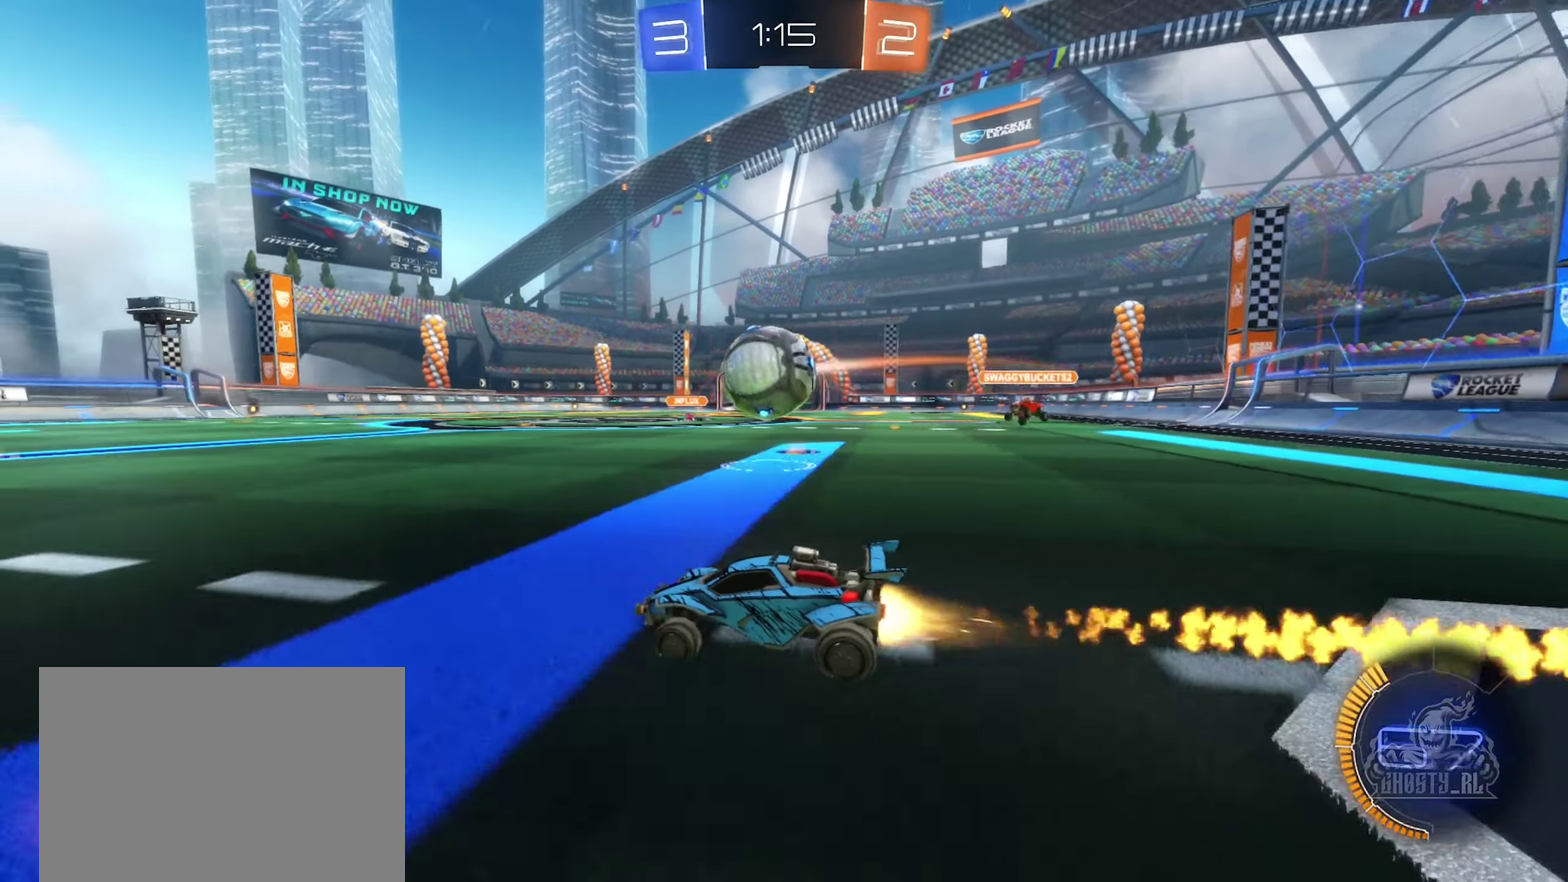
{"buttons": ["B", "R2"], "left_stick": "center", "right_stick": "center", "events": [[200, "left_stick", "center"], [267, "left_stick", "left"], [350, "left_stick", "center"]]}
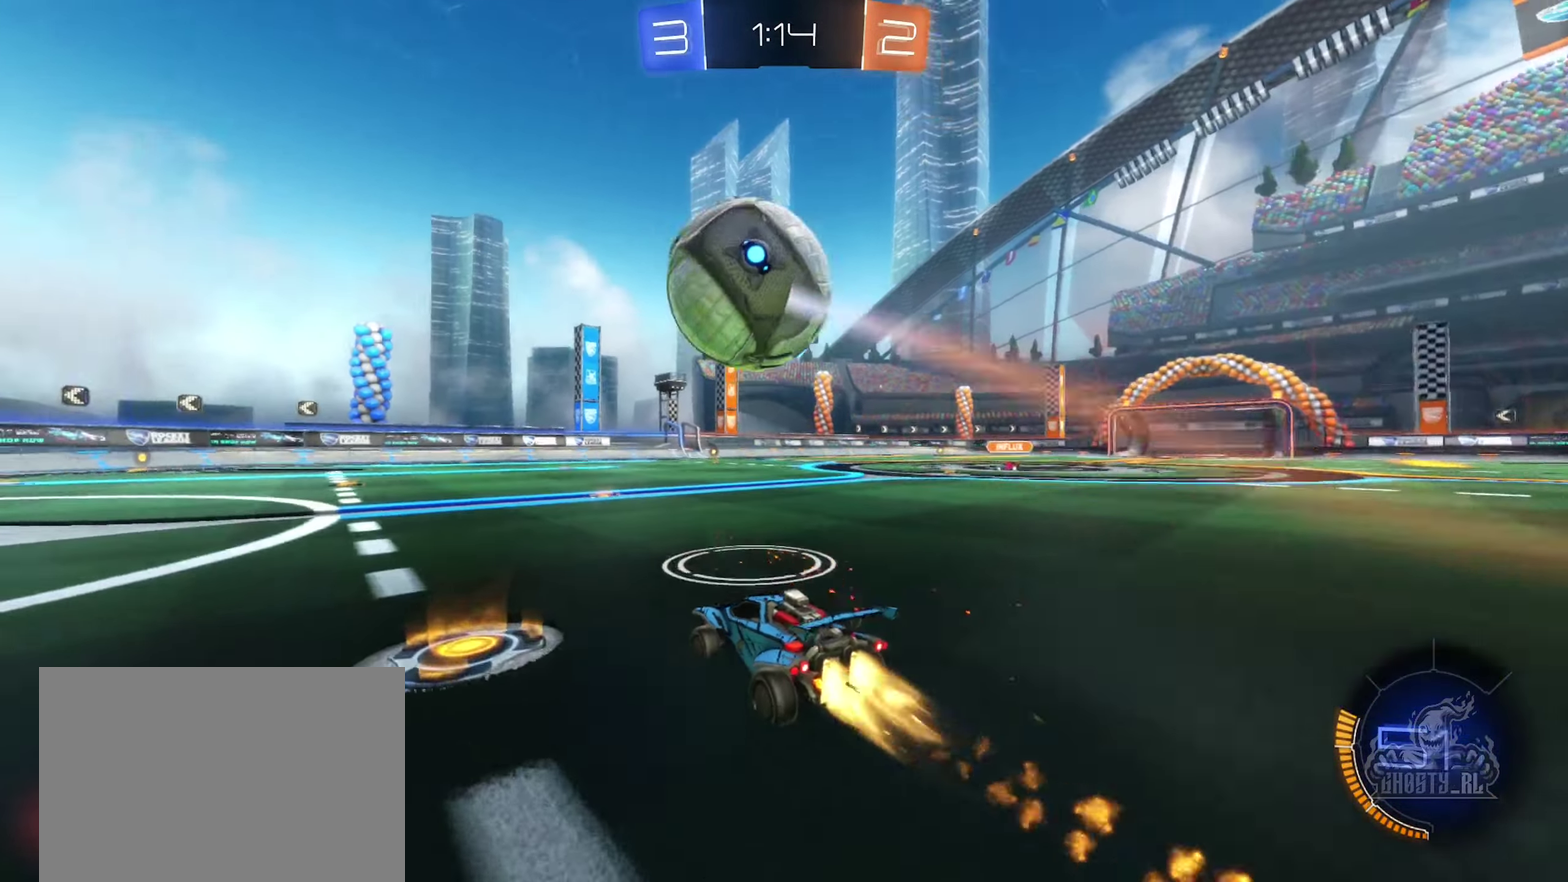
{"buttons": ["R2"], "left_stick": "center", "right_stick": "center", "events": [[17, "B", "up"], [184, "left_stick", "down-left"], [484, "left_stick", "center"]]}
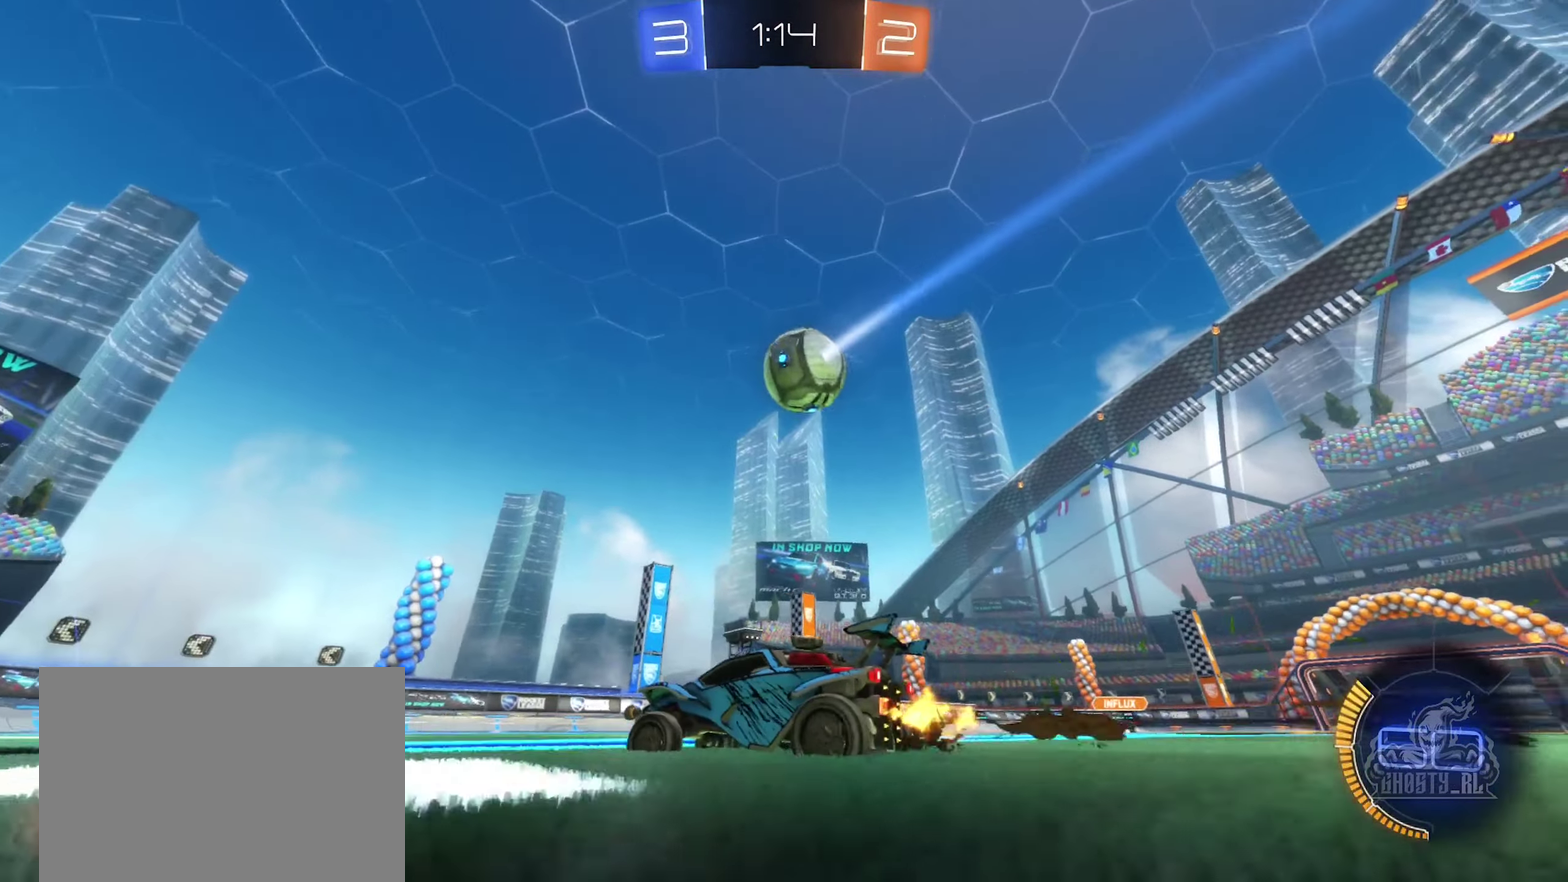
{"buttons": ["R2"], "left_stick": "center", "right_stick": "center", "events": [[34, "left_stick", "right"], [100, "B", "down"], [250, "left_stick", "center"], [400, "B", "up"]]}
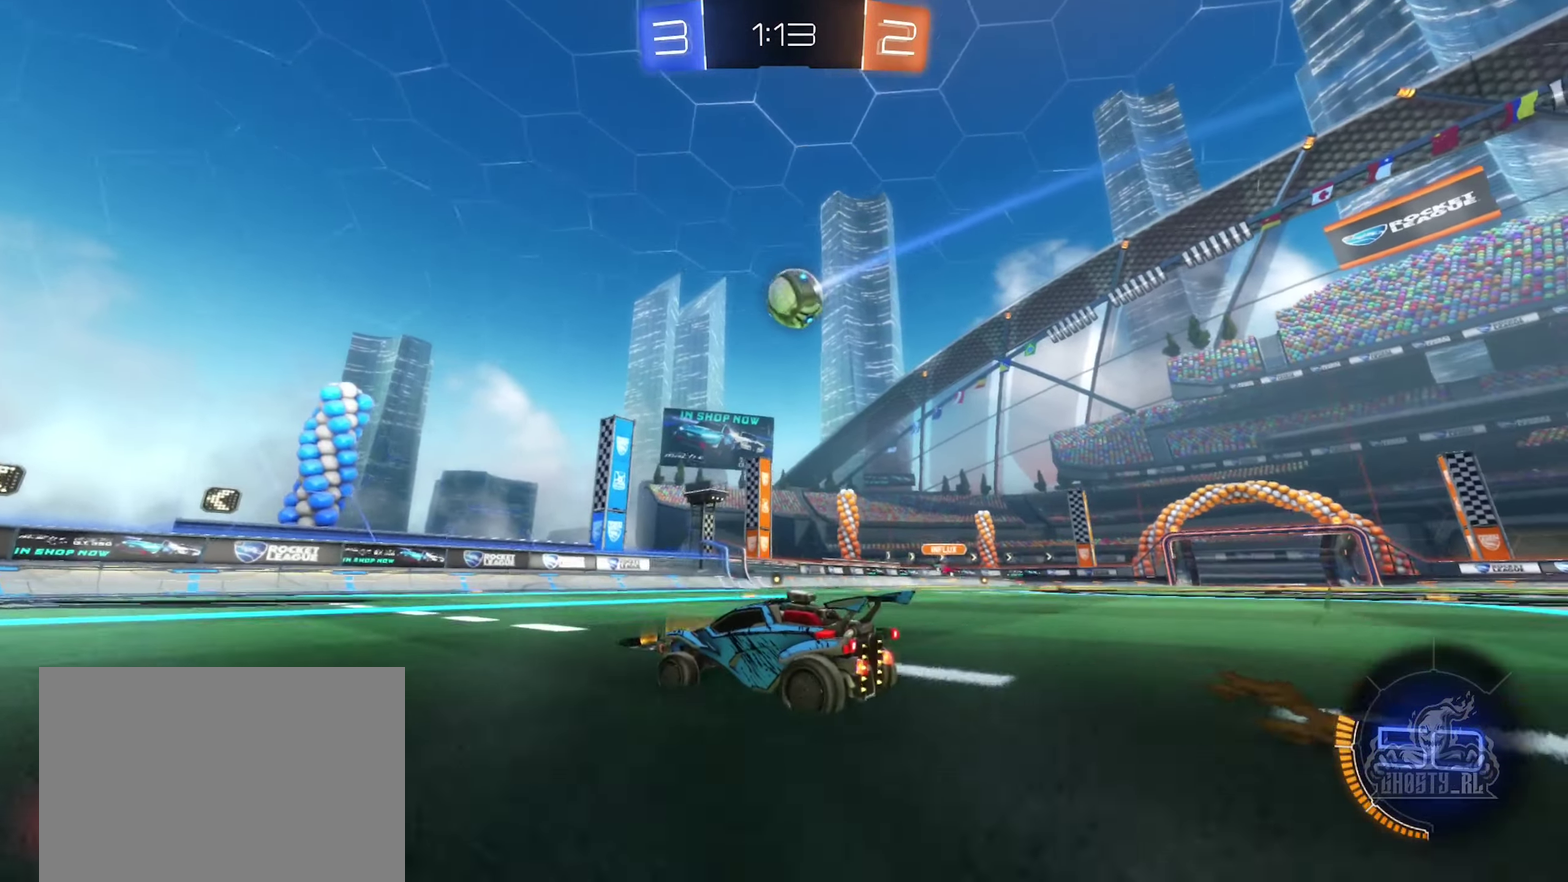
{"buttons": ["L2"], "left_stick": "down-right", "right_stick": "center", "events": [[17, "left_stick", "right"], [150, "R2", "up"], [217, "L2", "down"], [217, "left_stick", "center"], [284, "left_stick", "right"], [500, "left_stick", "down-right"]]}
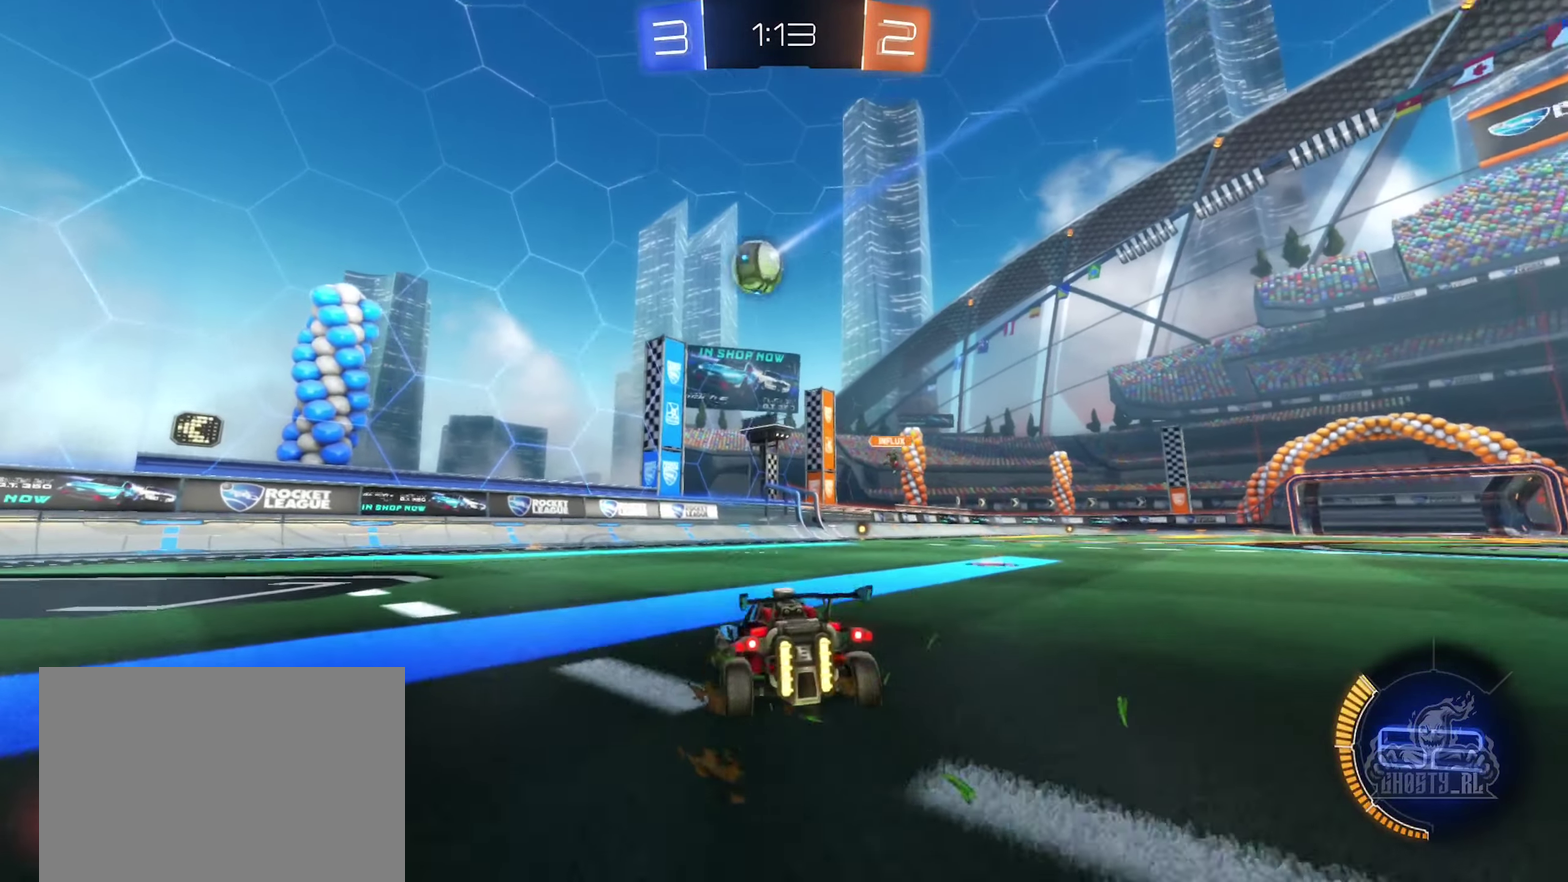
{"buttons": [], "left_stick": "center", "right_stick": "center", "events": [[150, "L2", "up"], [334, "left_stick", "center"]]}